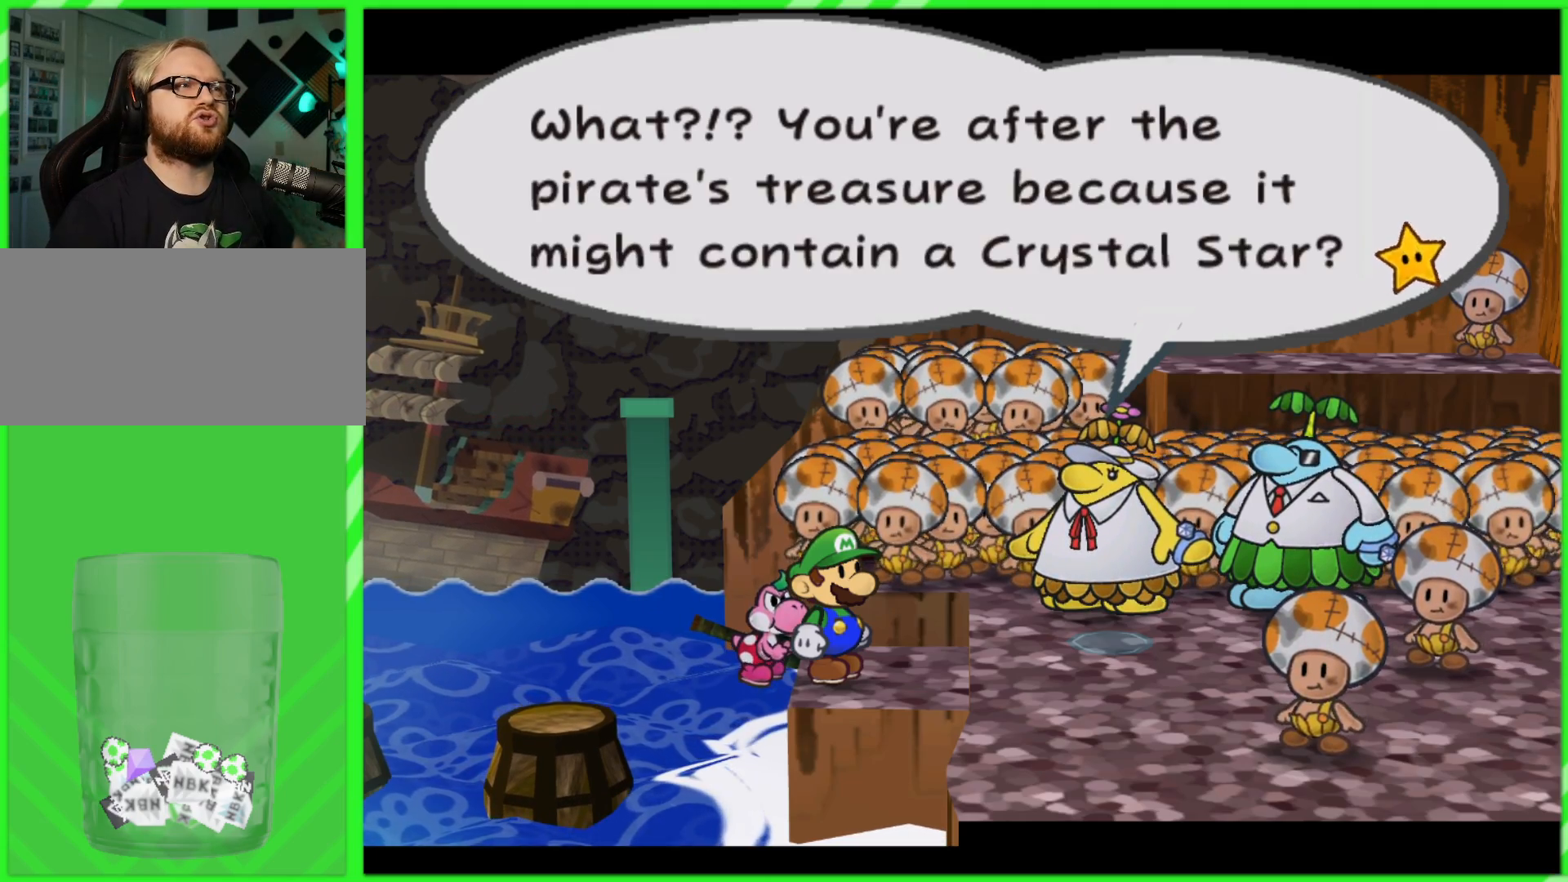
Gameplay with a controller (Nintendo layout); each line is a JSON object with the inputs held at the frame after it. "events" lists button and stick changes between this image and that frame as [ms after this image, input, new state], when the widget could be followed in between. Not read: L3 R3.
{"buttons": [], "left_stick": "center", "right_stick": "down", "events": [[467, "right_stick", "down"]]}
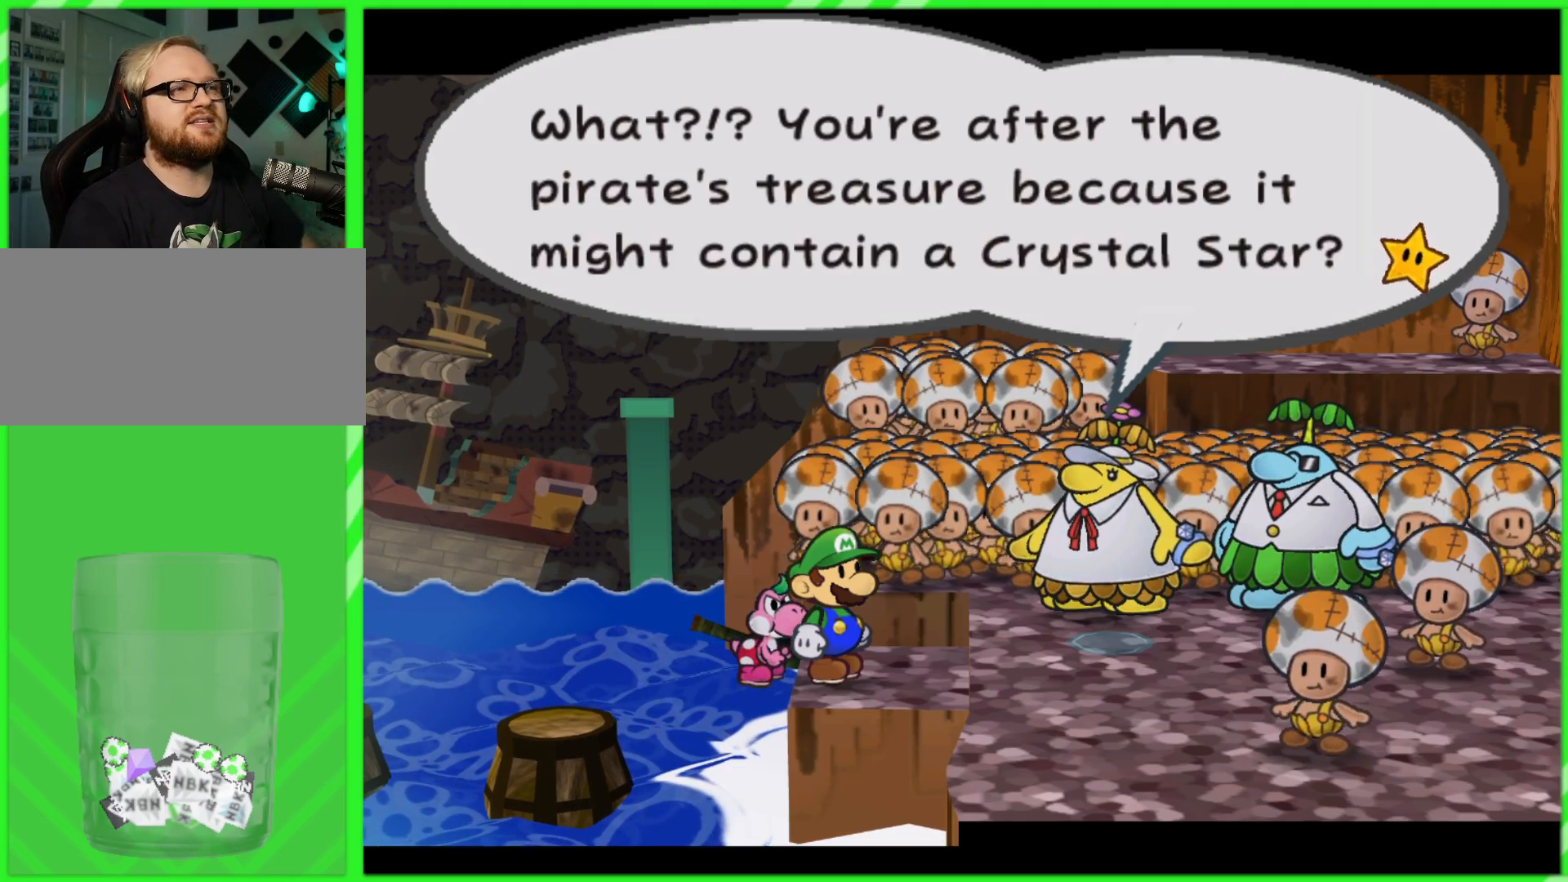
{"buttons": ["A", "B"], "left_stick": "center", "right_stick": "center", "events": [[50, "right_stick", "center"], [483, "B", "down"], [500, "A", "down"]]}
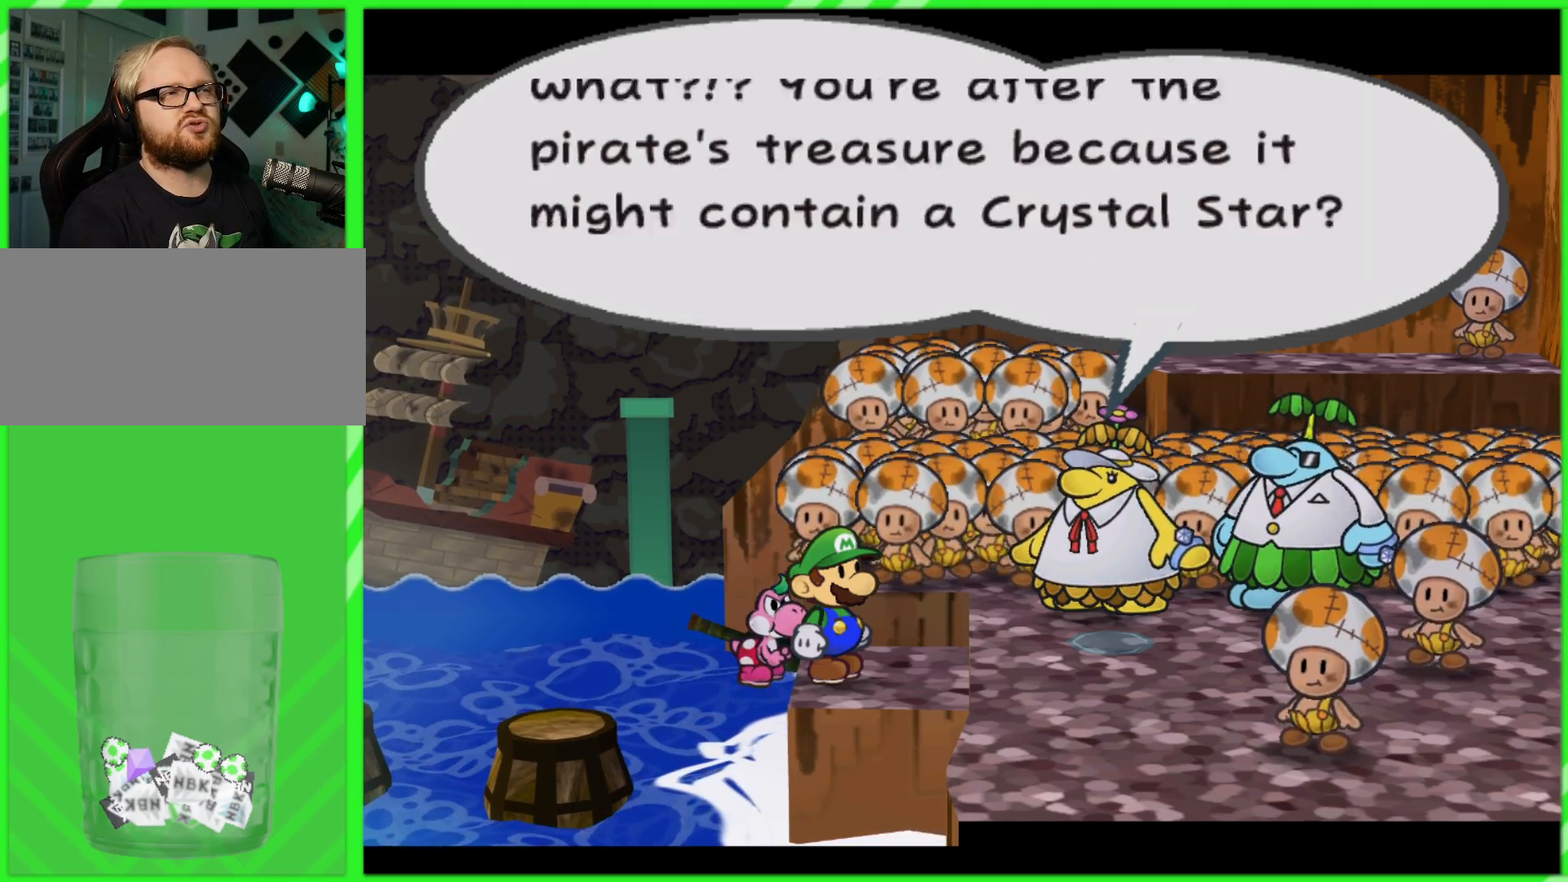
{"buttons": [], "left_stick": "center", "right_stick": "center", "events": [[67, "A", "up"], [67, "B", "up"]]}
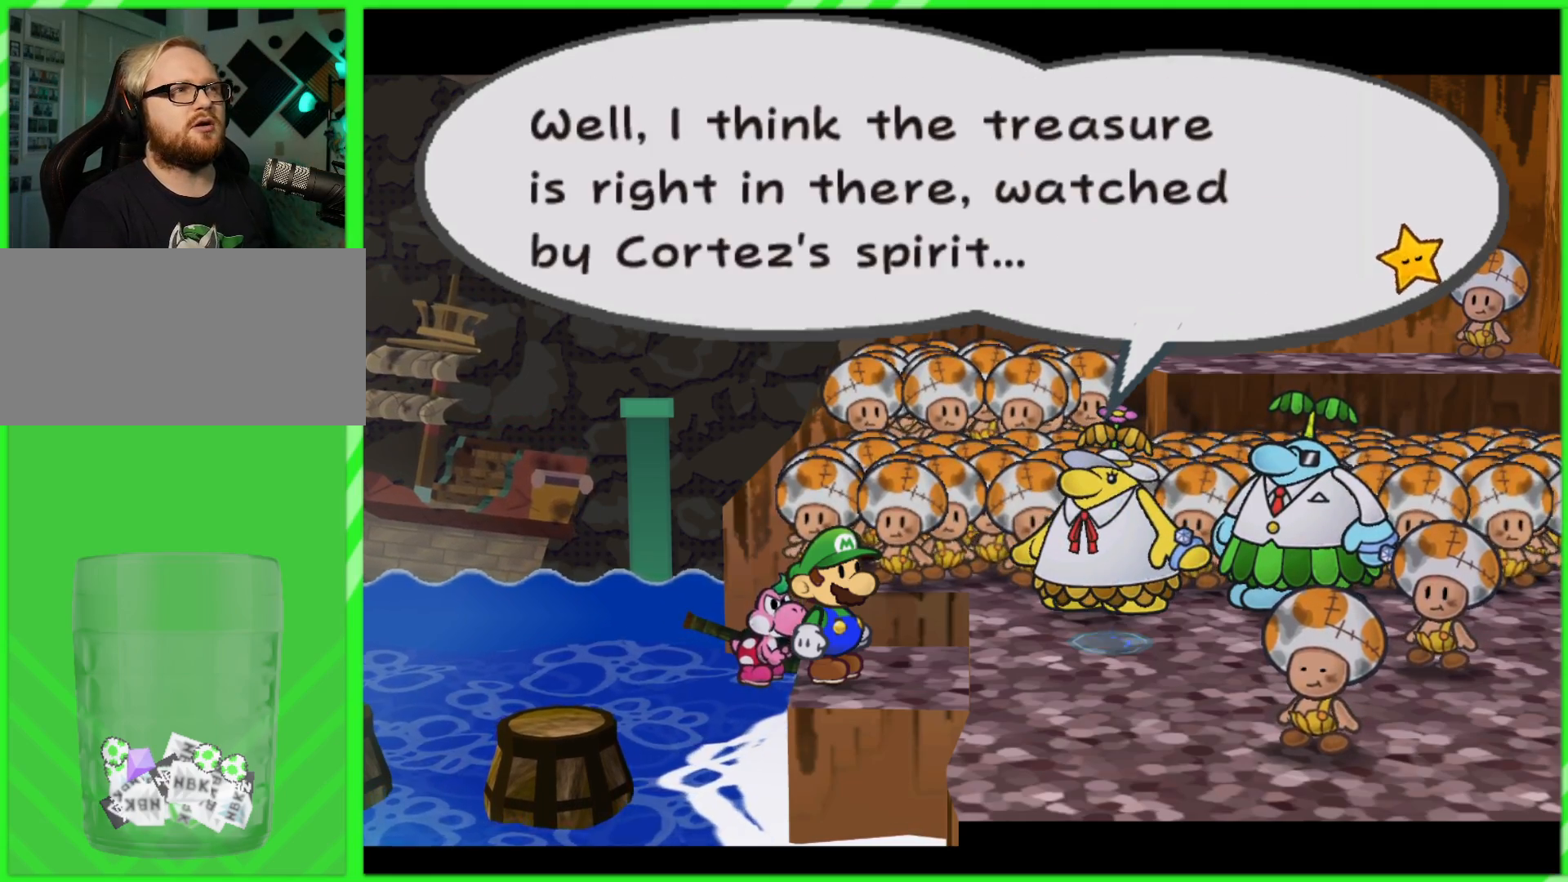
{"buttons": [], "left_stick": "center", "right_stick": "center", "events": []}
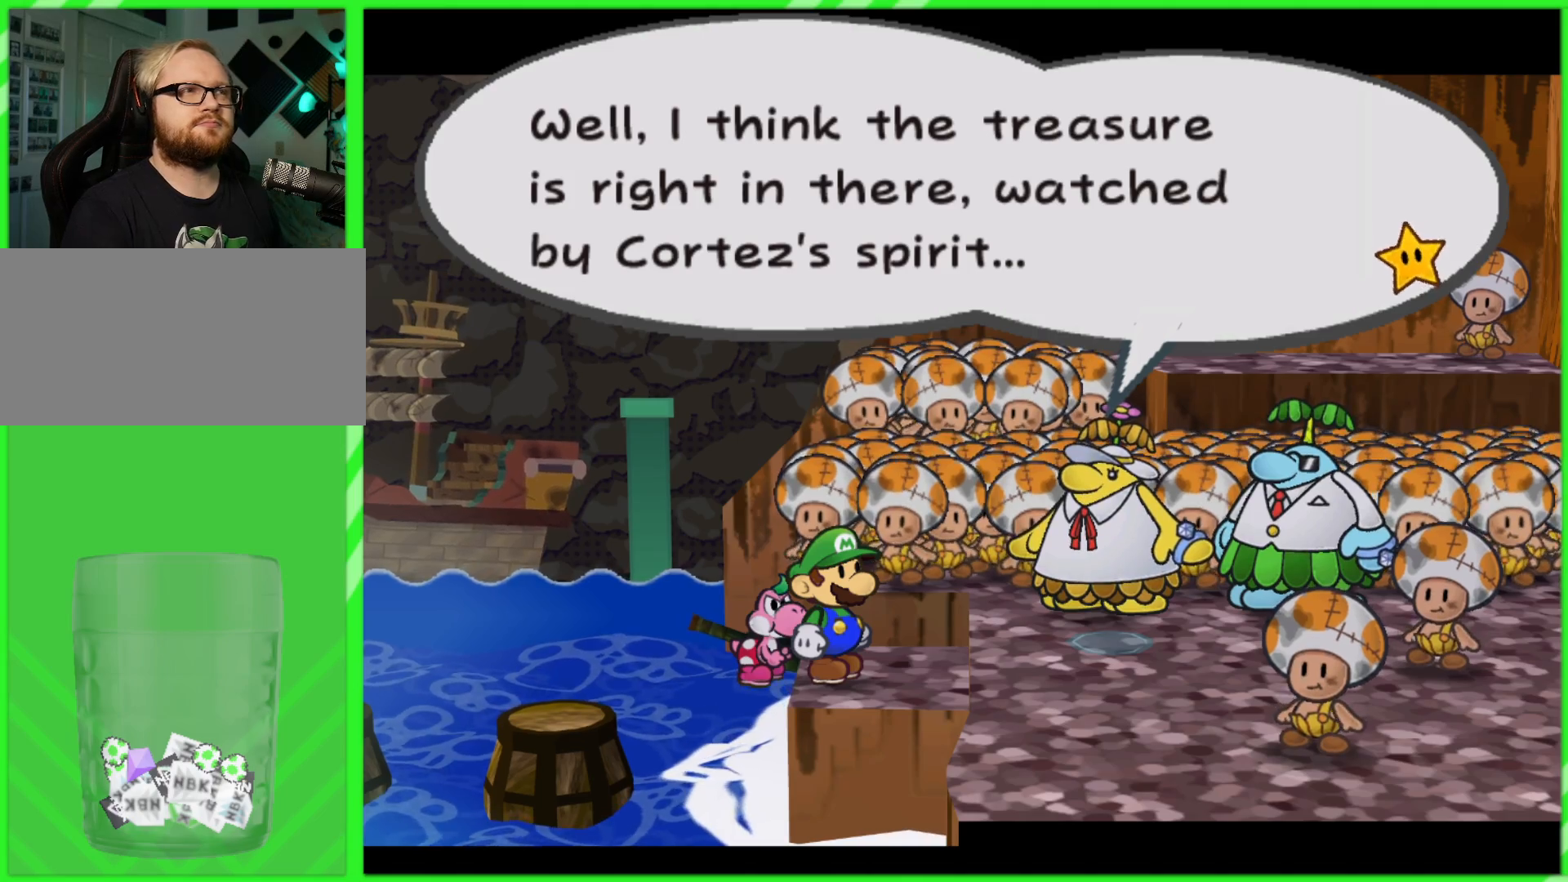
{"buttons": [], "left_stick": "center", "right_stick": "center", "events": []}
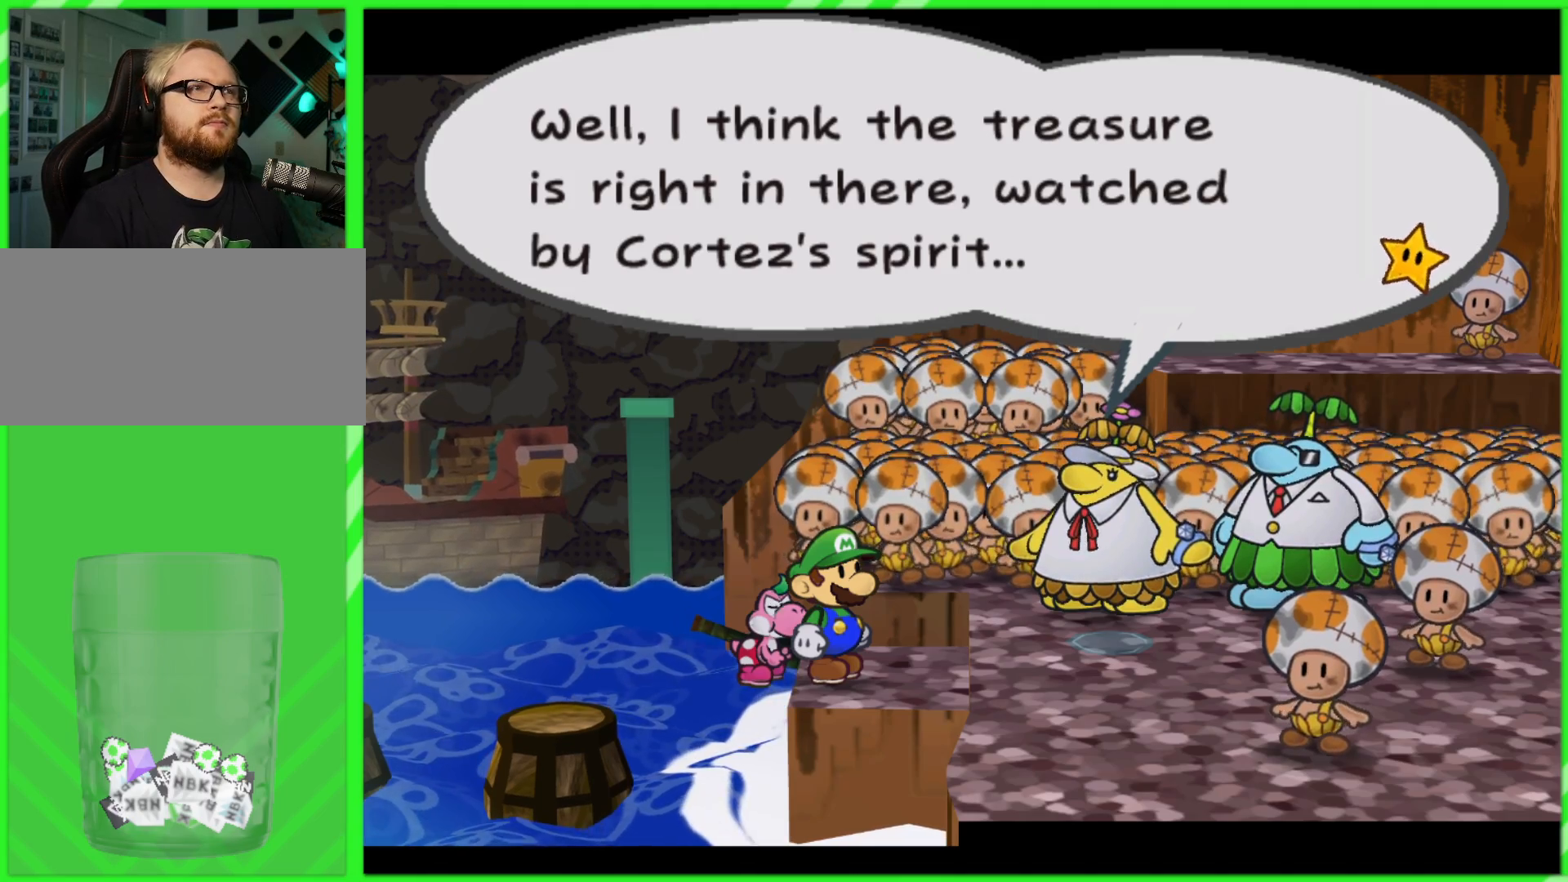
{"buttons": [], "left_stick": "center", "right_stick": "center", "events": [[317, "B", "down"], [400, "B", "up"]]}
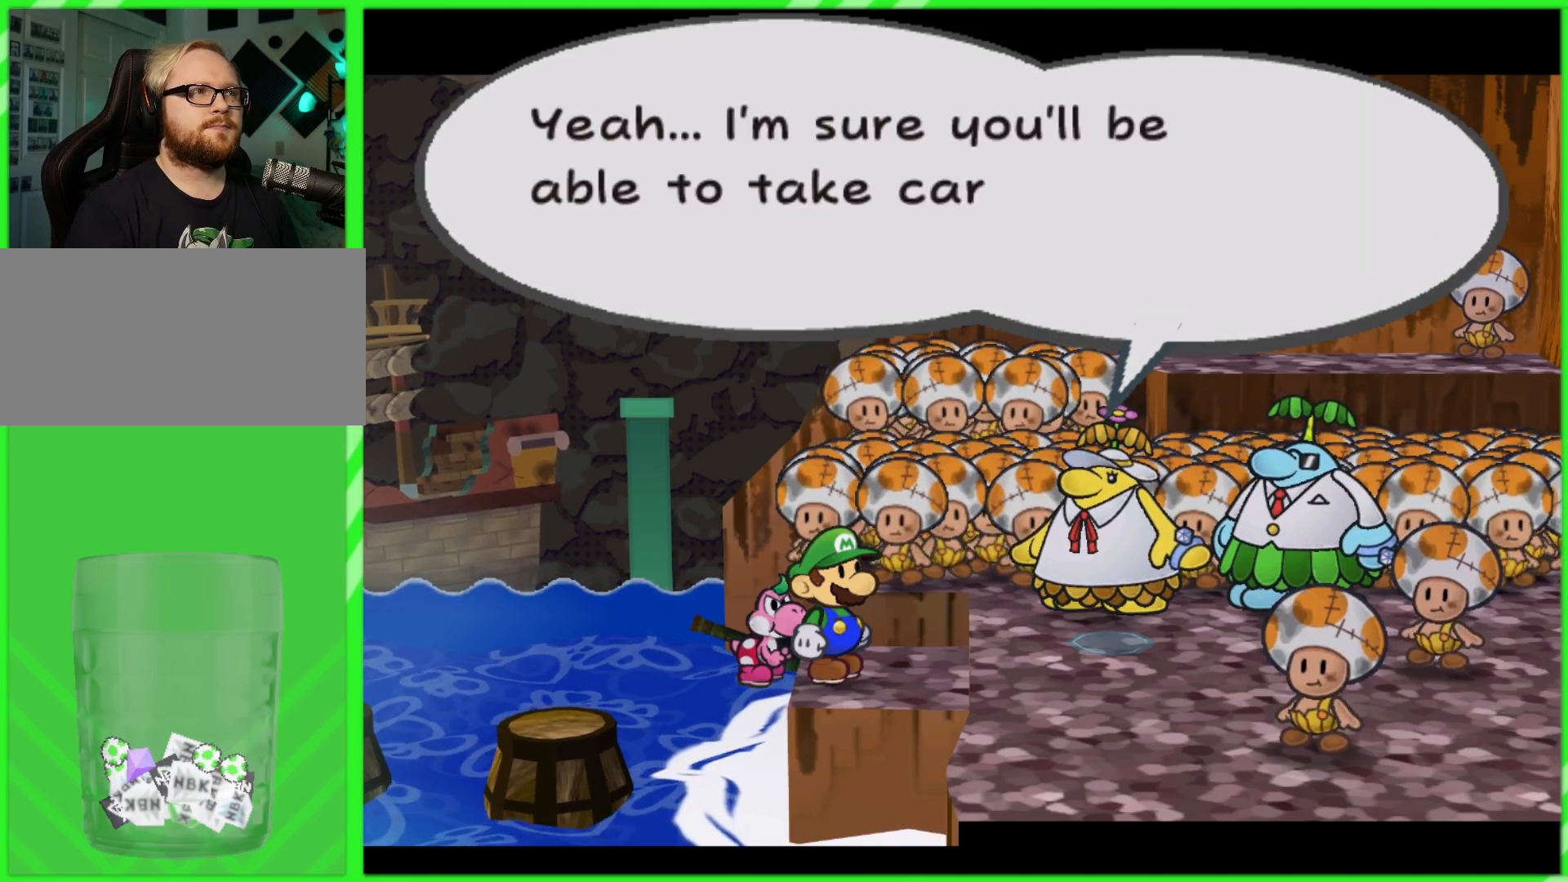
{"buttons": ["B"], "left_stick": "center", "right_stick": "center", "events": [[17, "B", "down"], [67, "B", "up"], [167, "B", "down"], [217, "B", "up"], [317, "B", "down"], [367, "B", "up"], [483, "B", "down"]]}
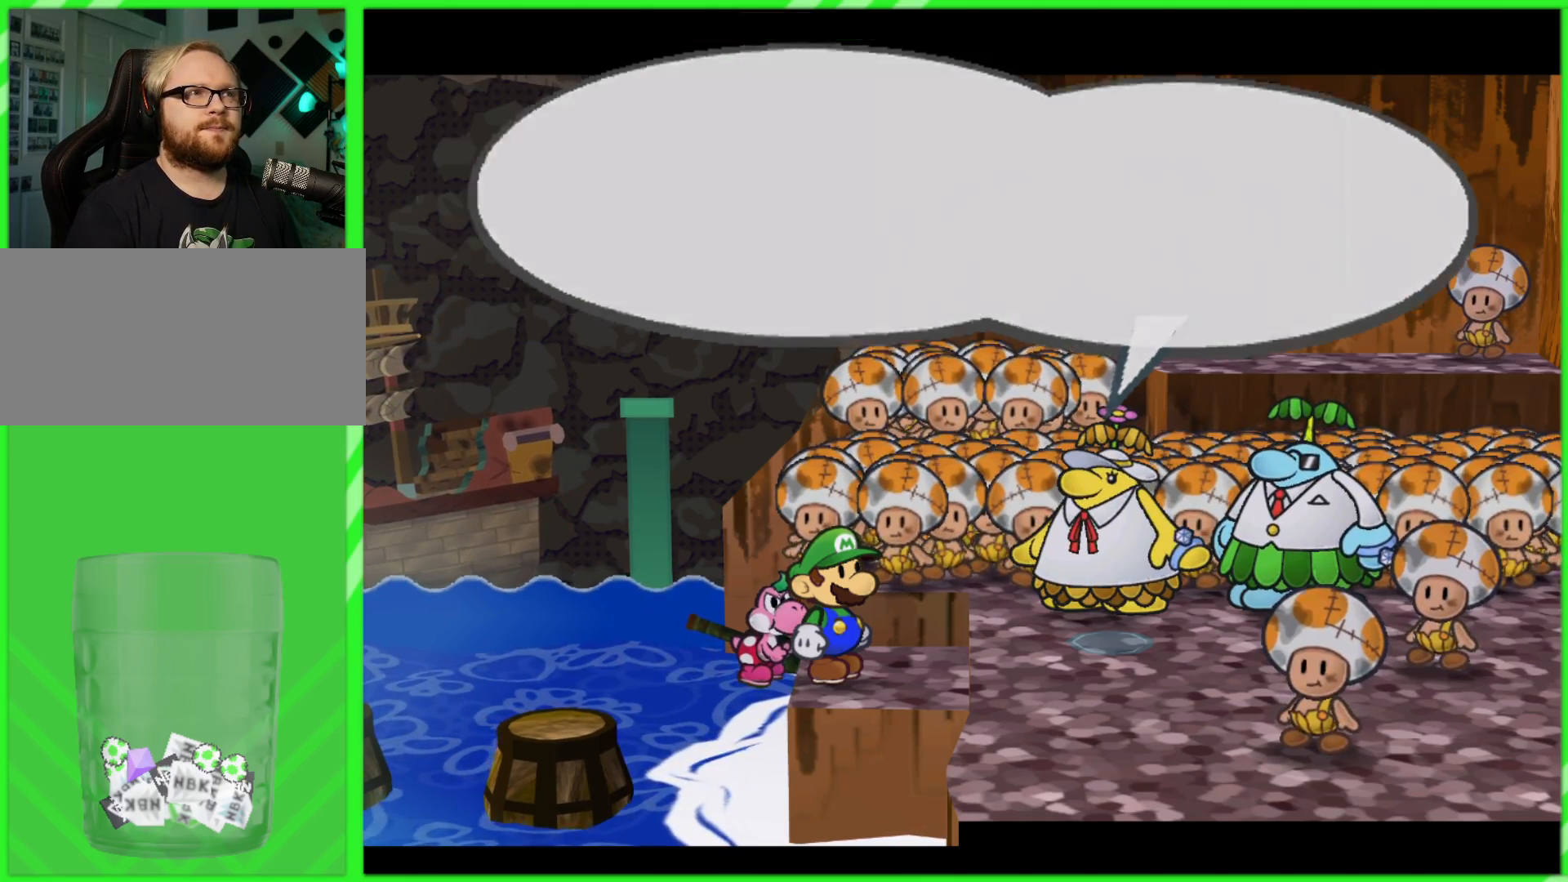
{"buttons": ["B"], "left_stick": "right", "right_stick": "center", "events": [[17, "B", "up"], [117, "B", "down"], [183, "B", "up"], [350, "left_stick", "right"], [450, "B", "down"]]}
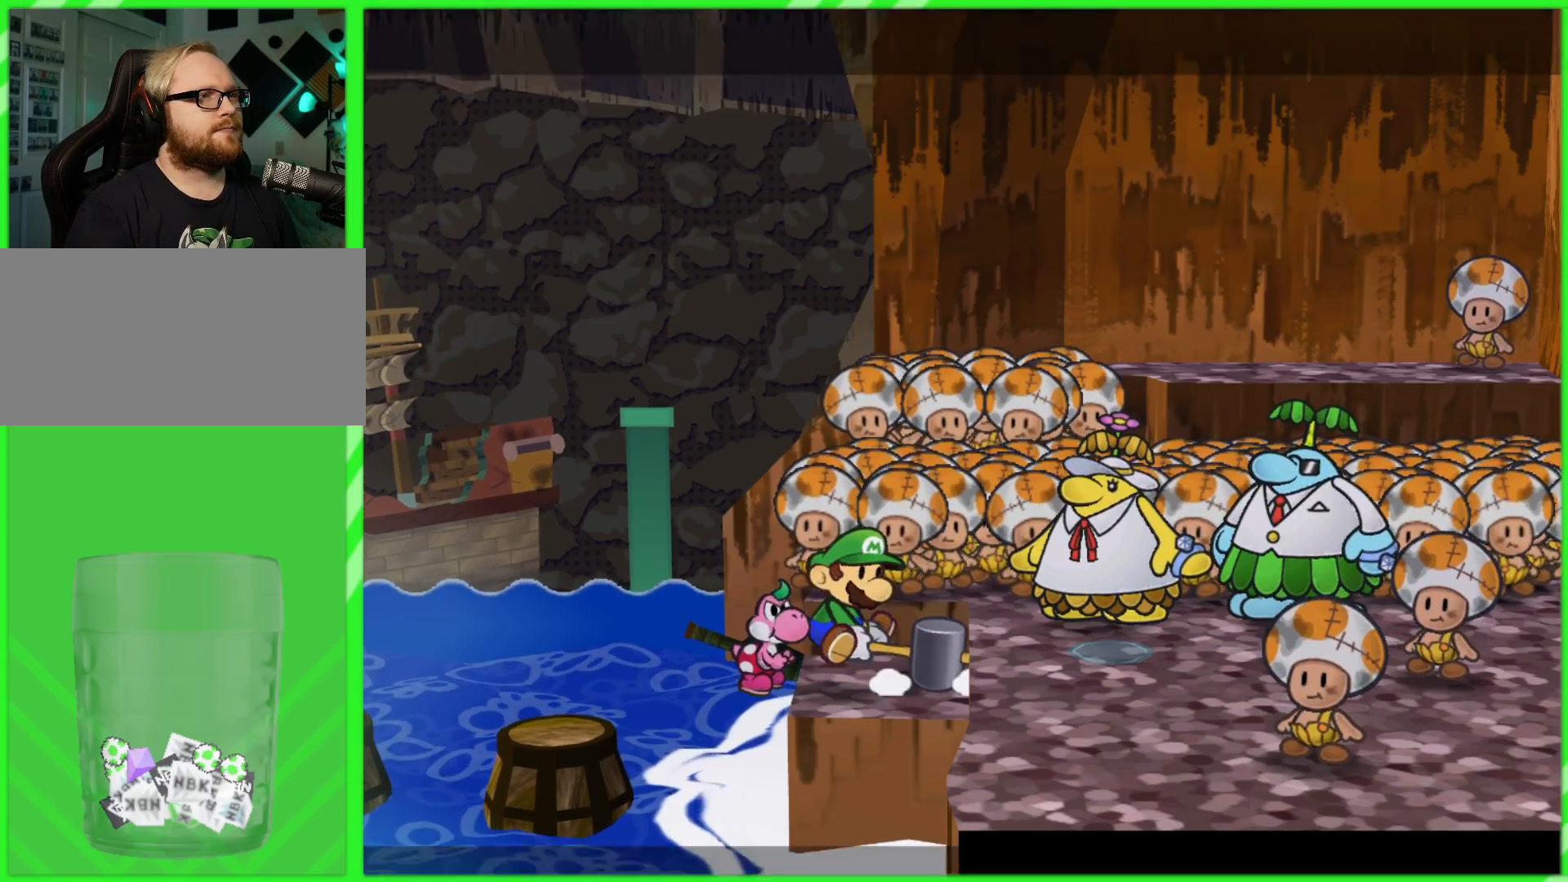
{"buttons": ["A"], "left_stick": "down-right", "right_stick": "center", "events": [[17, "B", "up"], [233, "left_stick", "center"], [333, "left_stick", "right"], [417, "left_stick", "down-right"], [500, "A", "down"]]}
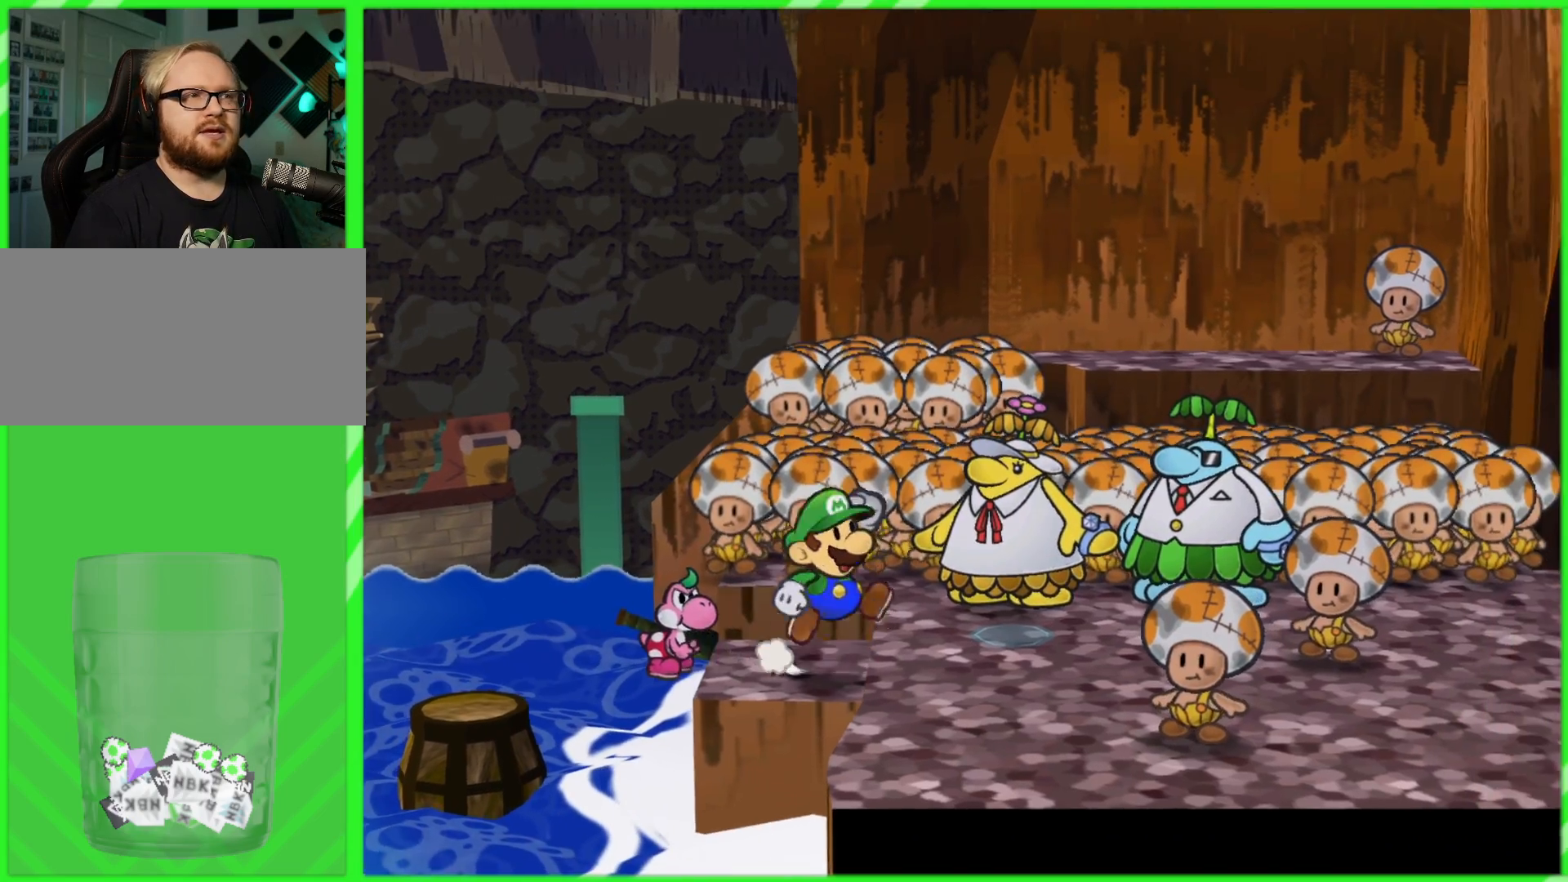
{"buttons": [], "left_stick": "down-right", "right_stick": "center", "events": [[83, "A", "up"]]}
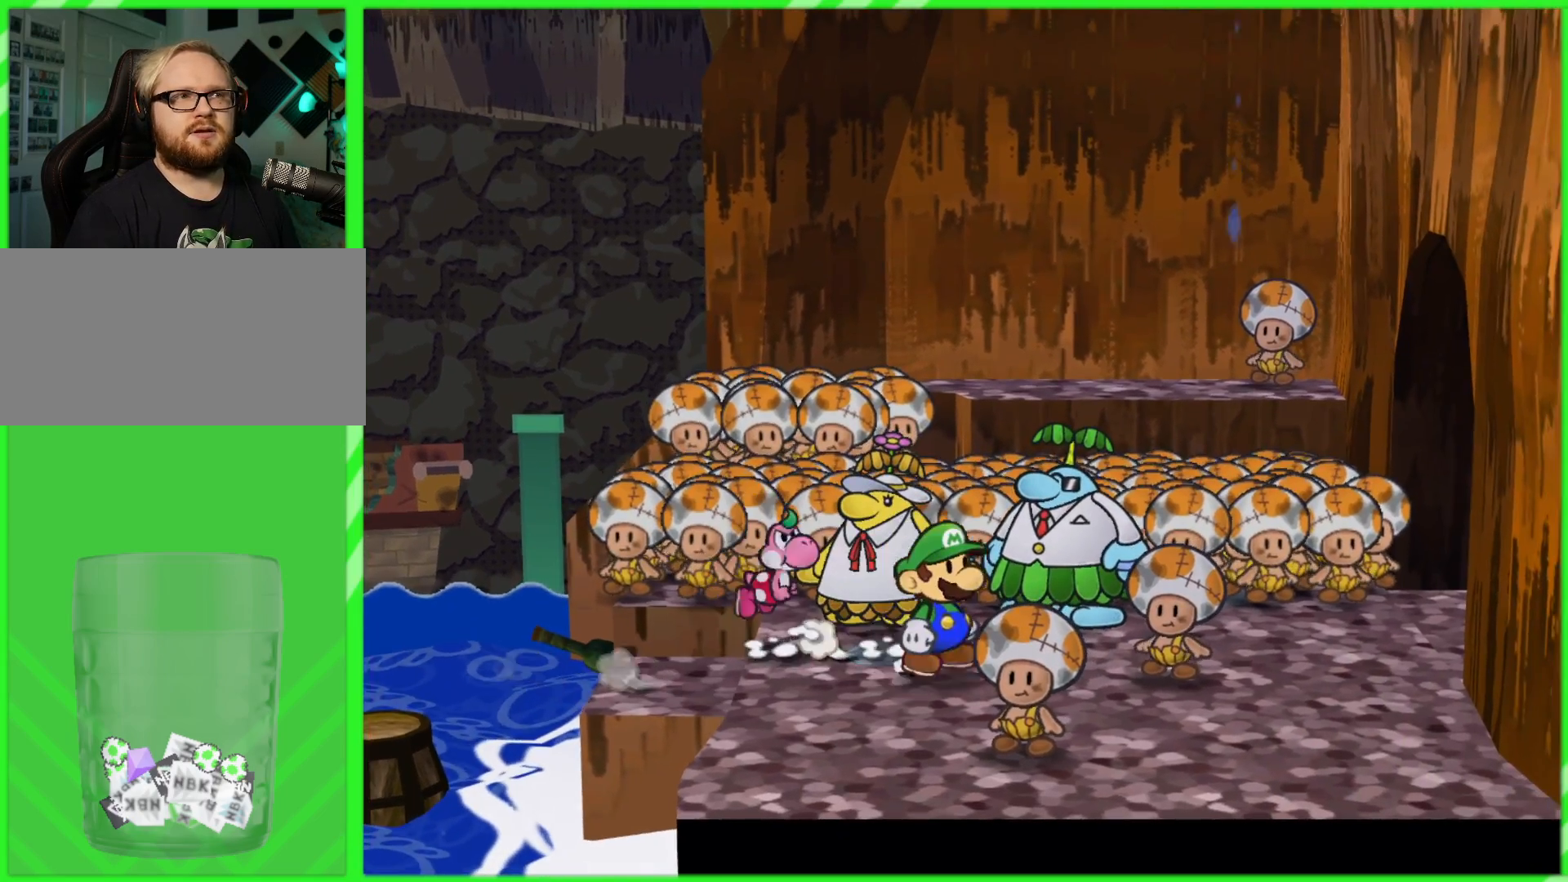
{"buttons": [], "left_stick": "right", "right_stick": "center", "events": [[17, "left_stick", "right"]]}
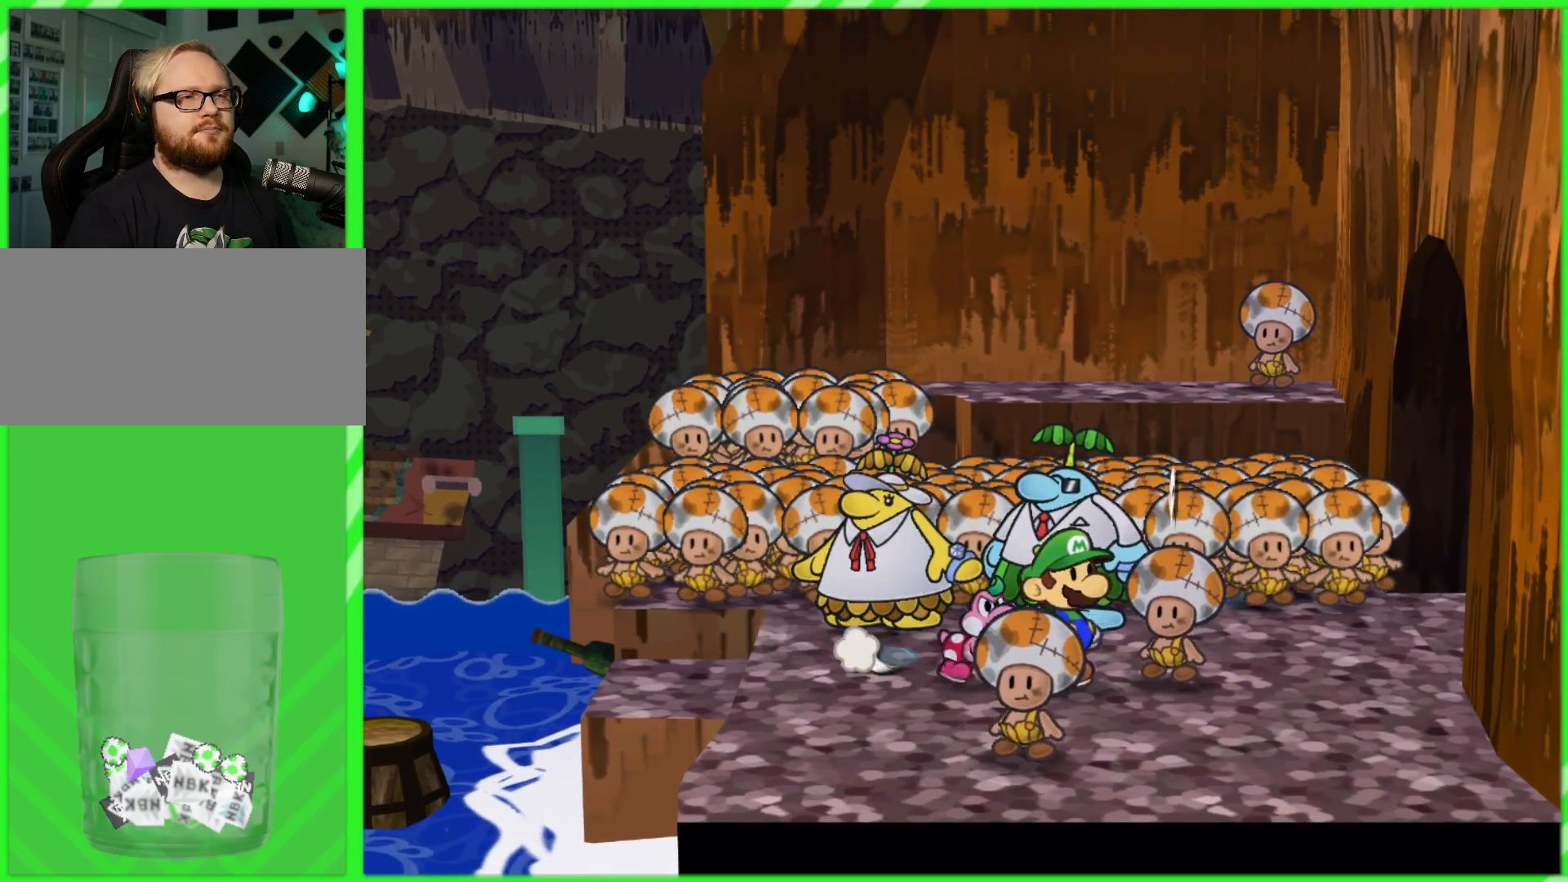
{"buttons": [], "left_stick": "right", "right_stick": "center", "events": [[167, "left_stick", "down-right"], [433, "left_stick", "right"]]}
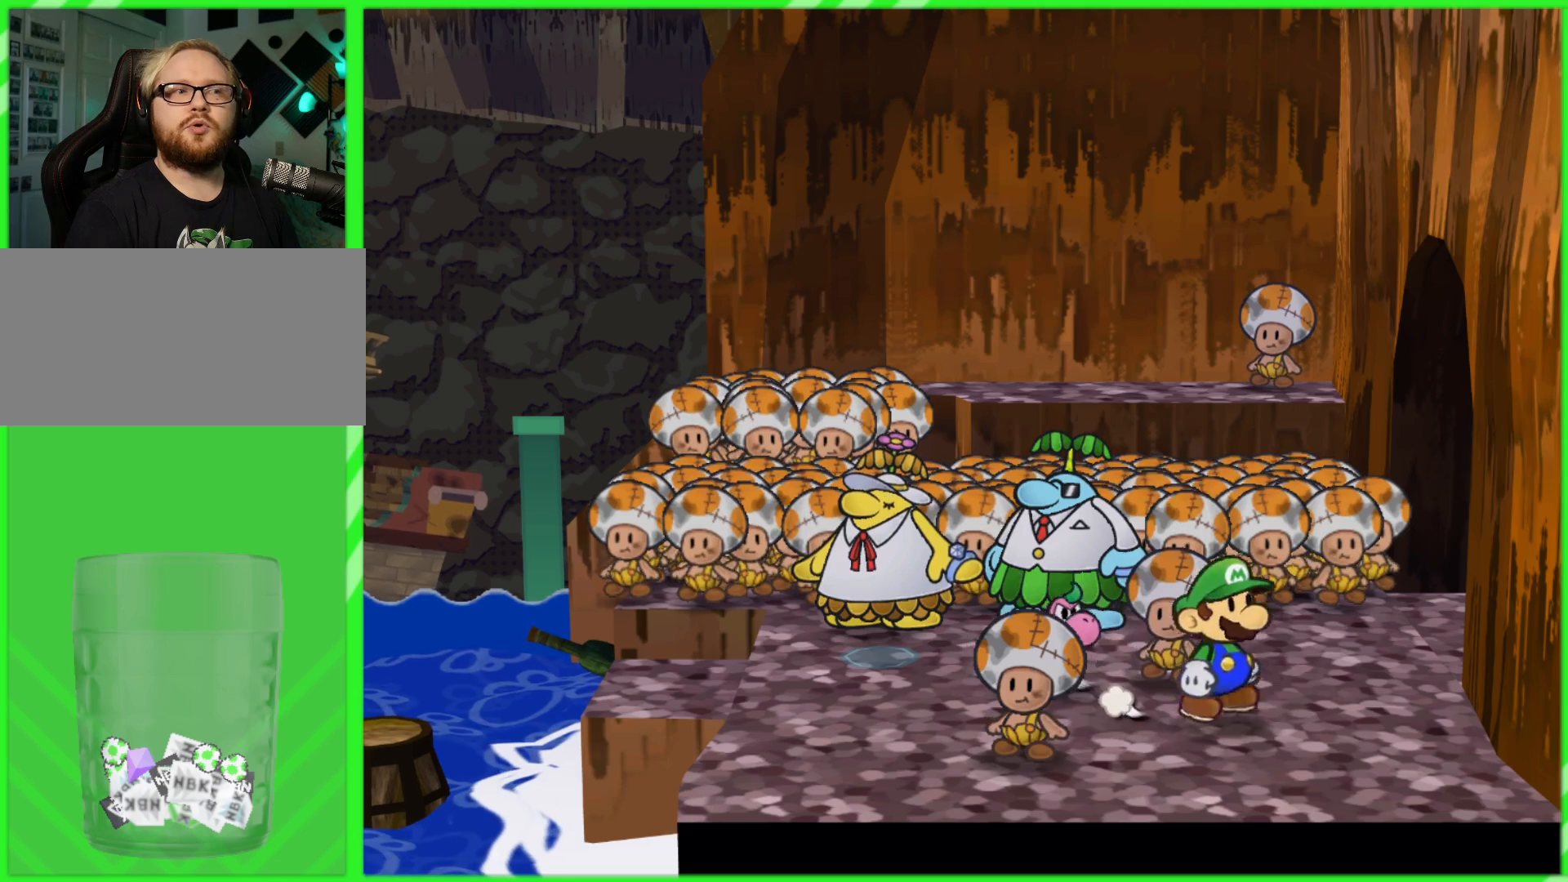
{"buttons": [], "left_stick": "up-right", "right_stick": "center", "events": [[67, "left_stick", "up-right"]]}
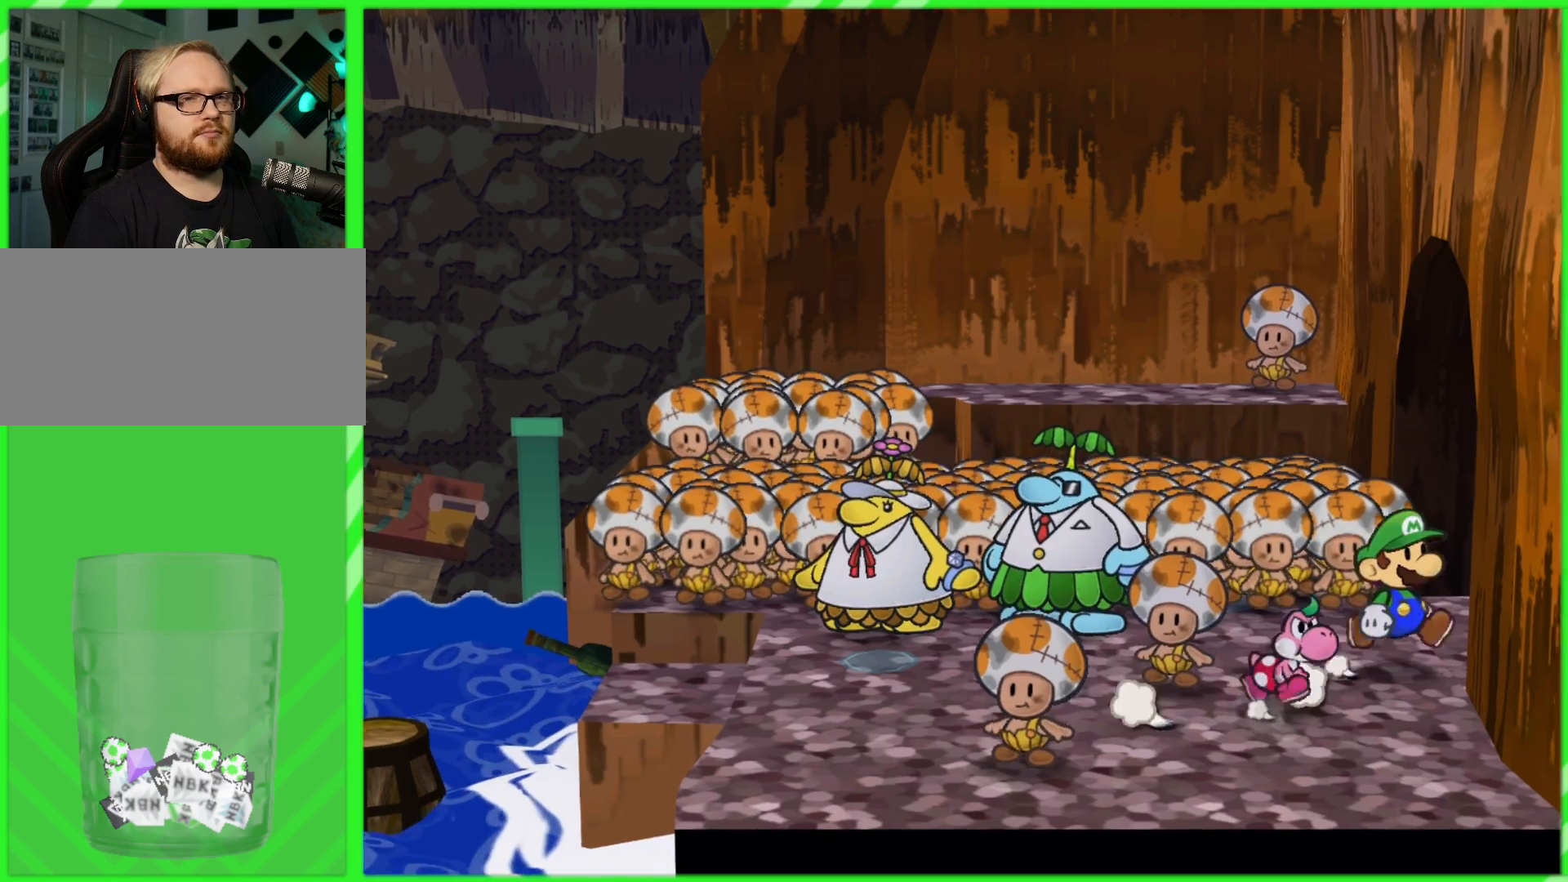
{"buttons": [], "left_stick": "up-right", "right_stick": "center", "events": []}
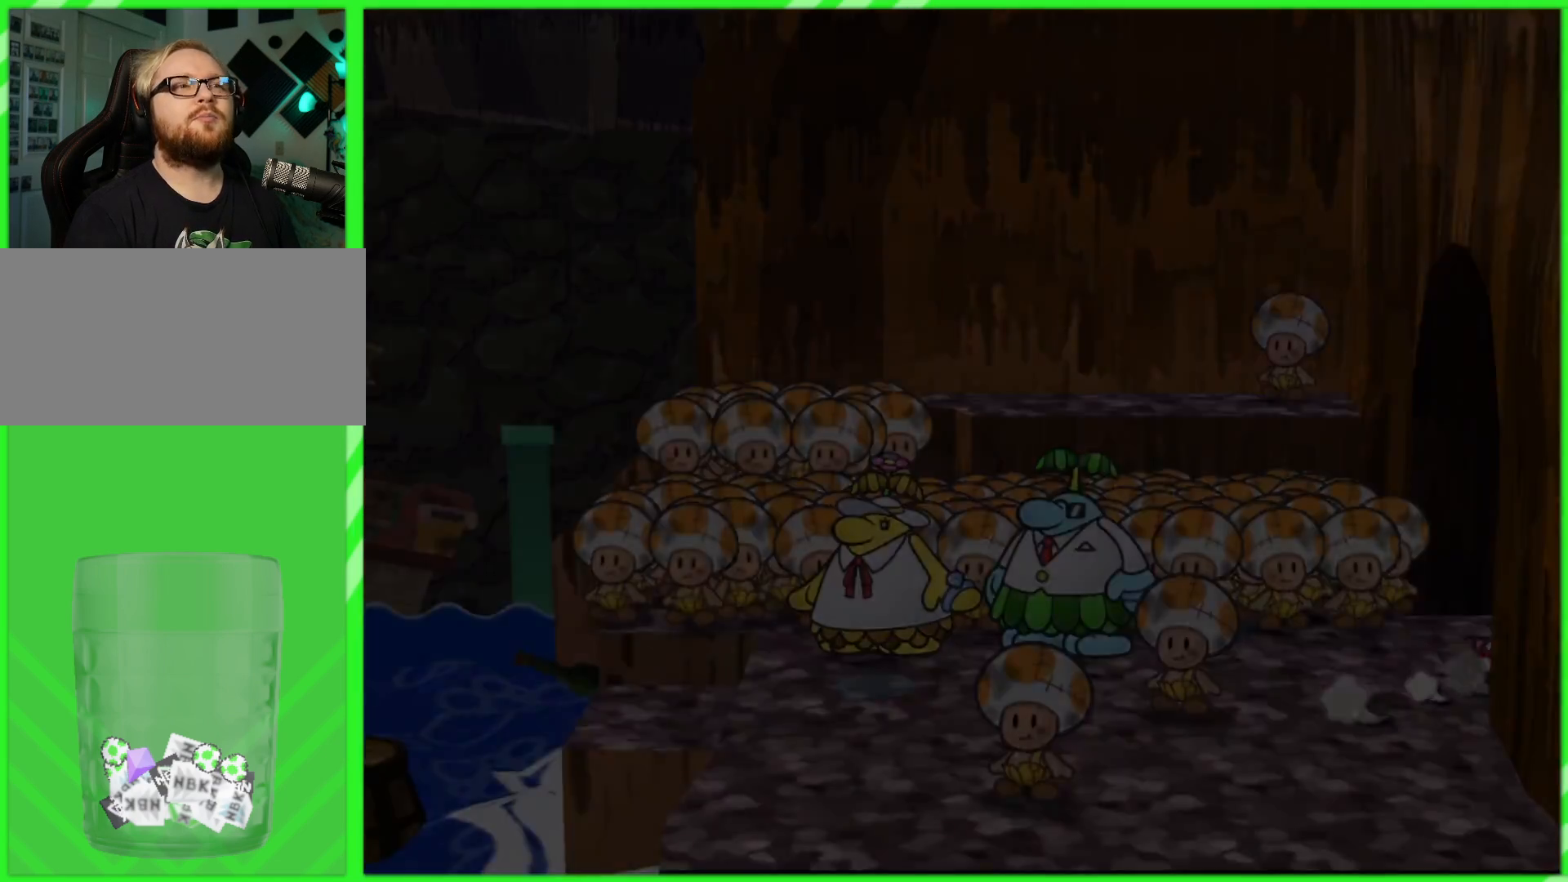
{"buttons": [], "left_stick": "center", "right_stick": "center", "events": [[267, "left_stick", "center"]]}
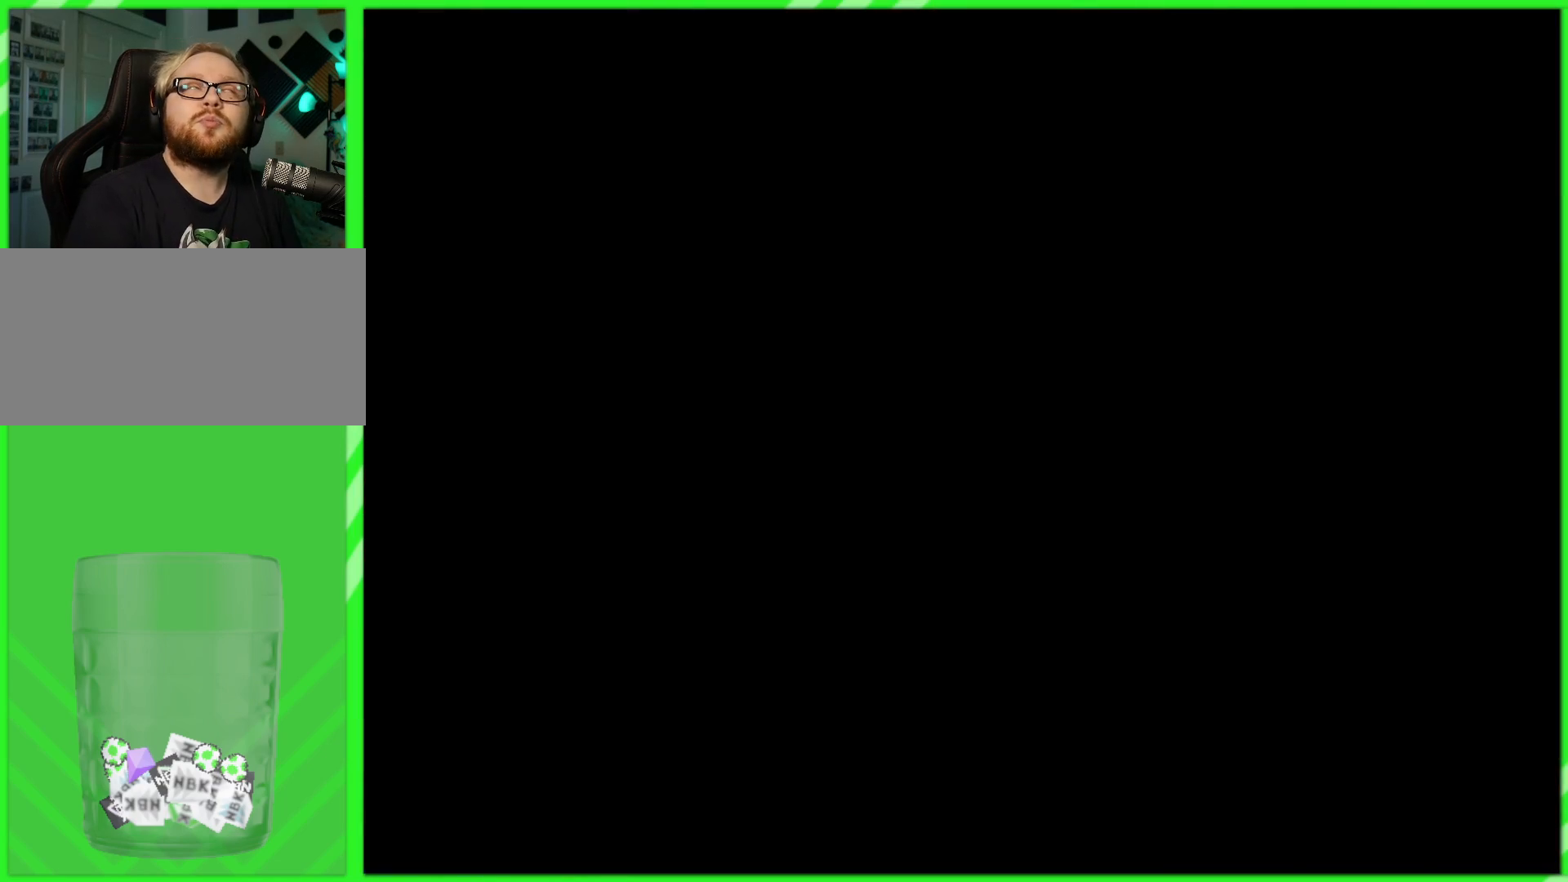
{"buttons": [], "left_stick": "center", "right_stick": "center", "events": []}
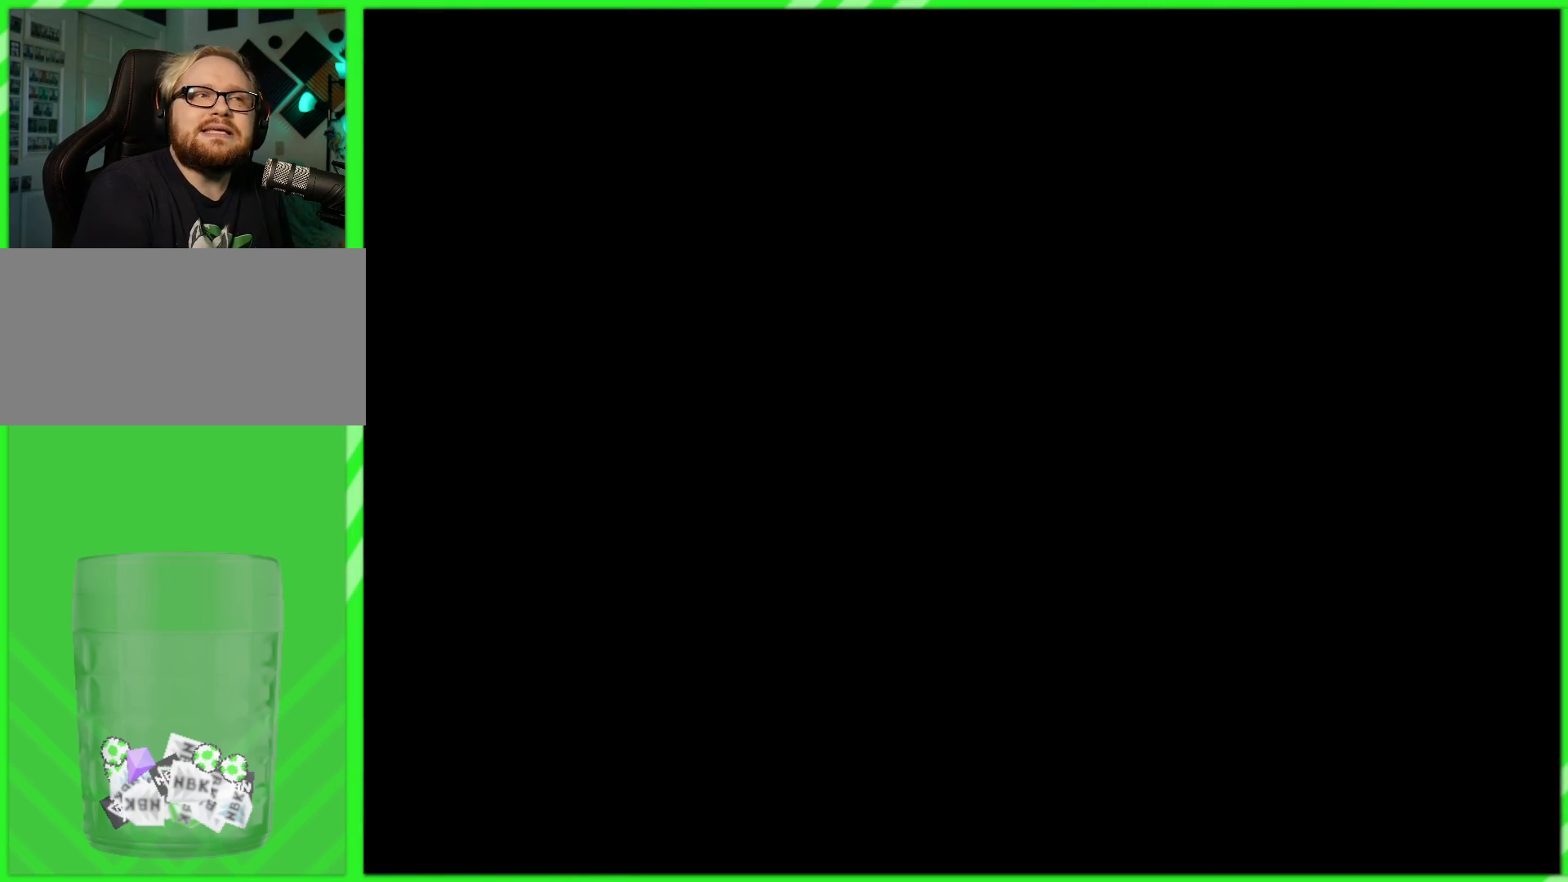
{"buttons": [], "left_stick": "center", "right_stick": "center", "events": []}
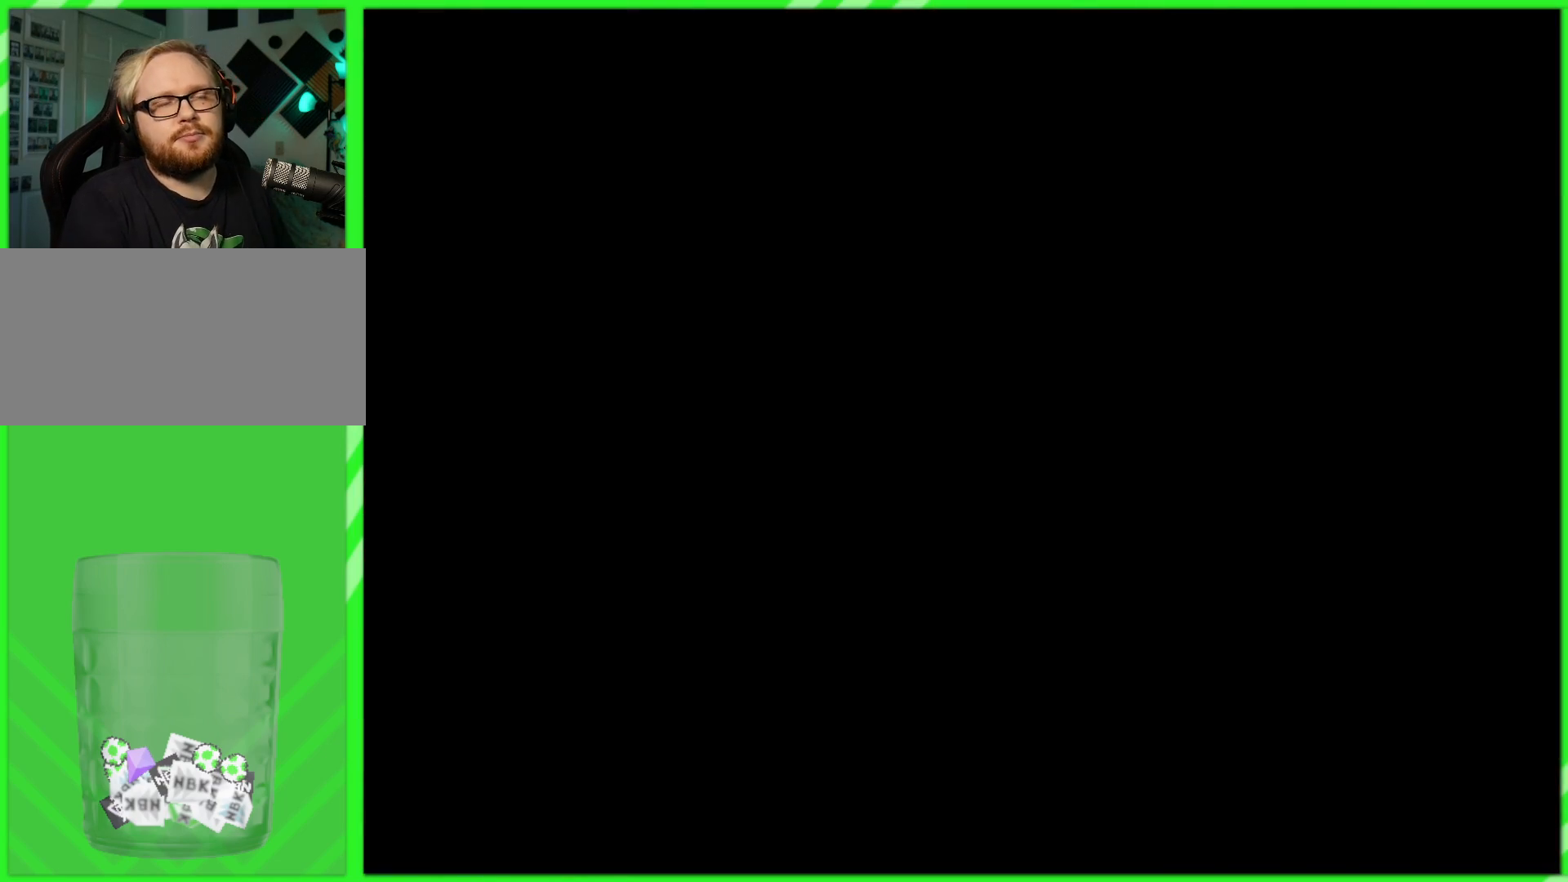
{"buttons": [], "left_stick": "center", "right_stick": "center", "events": []}
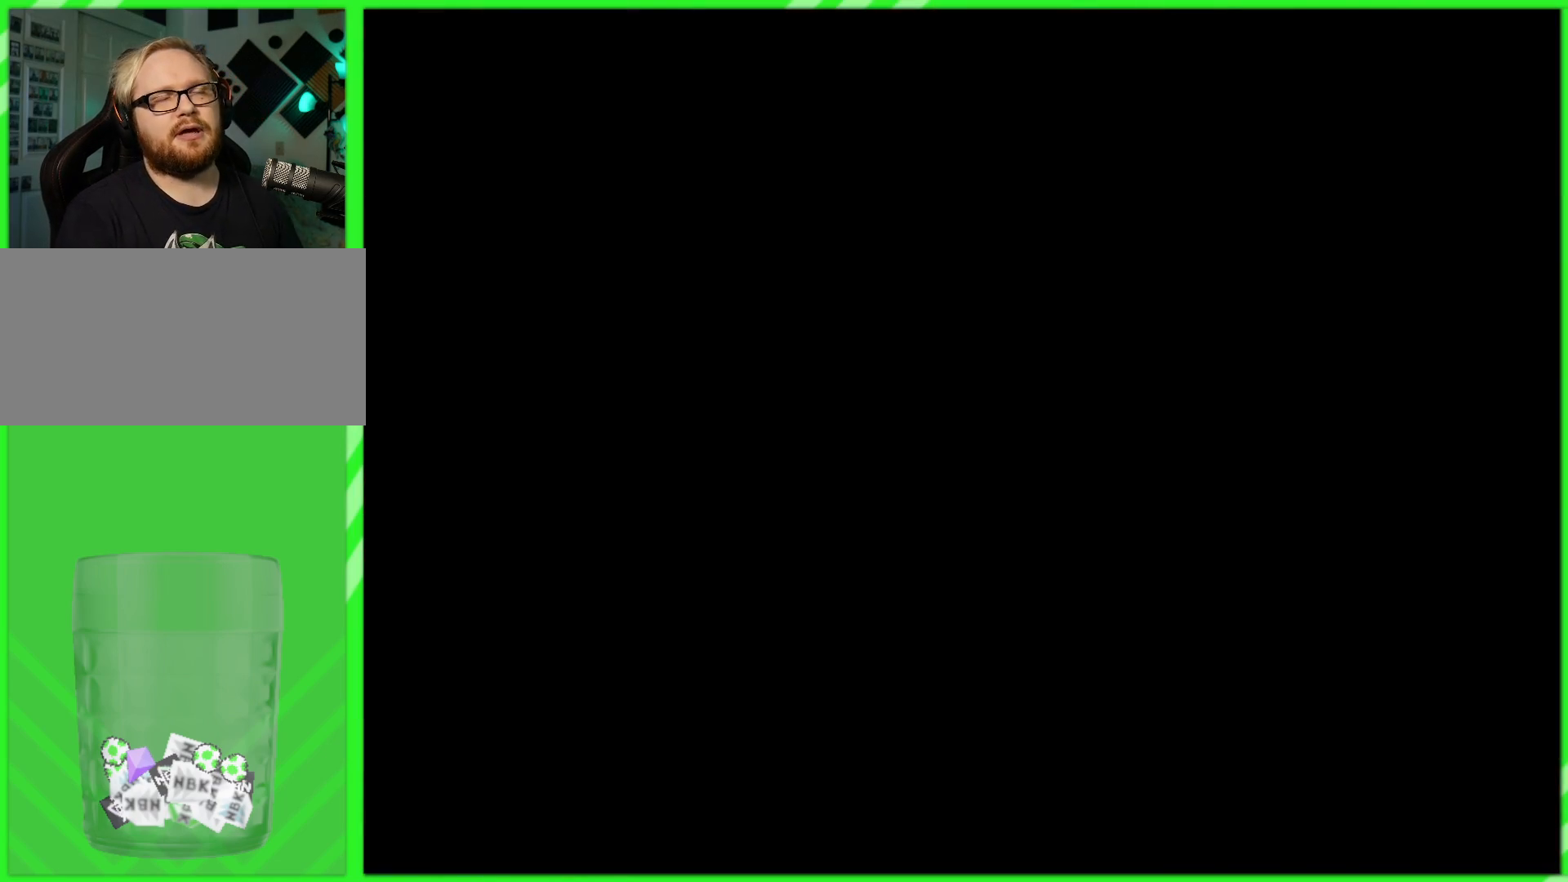
{"buttons": [], "left_stick": "center", "right_stick": "center", "events": []}
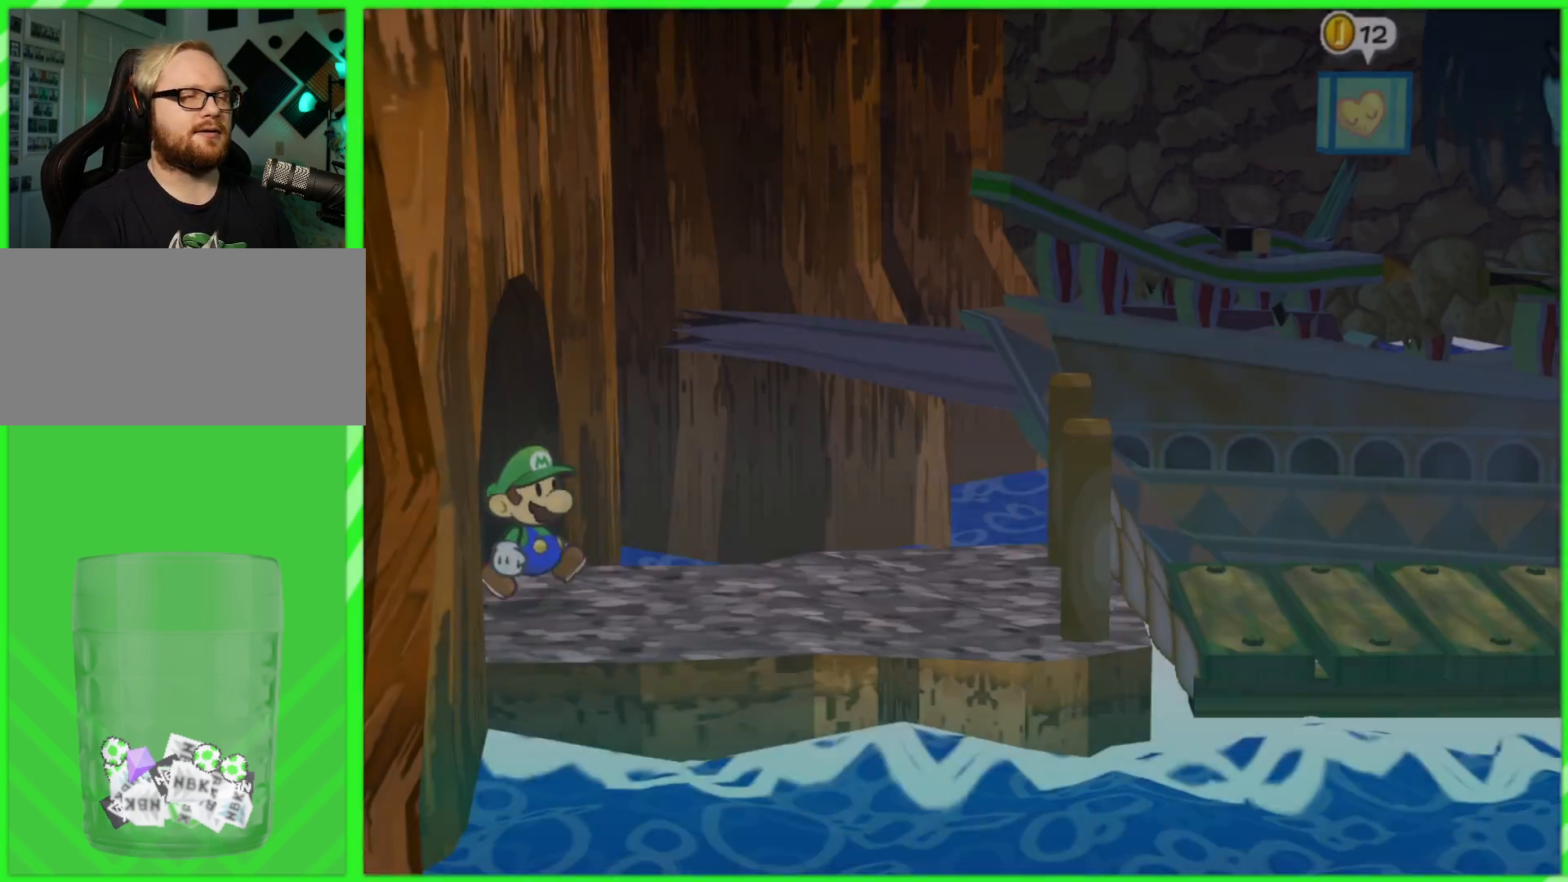
{"buttons": [], "left_stick": "right", "right_stick": "center", "events": [[433, "left_stick", "right"]]}
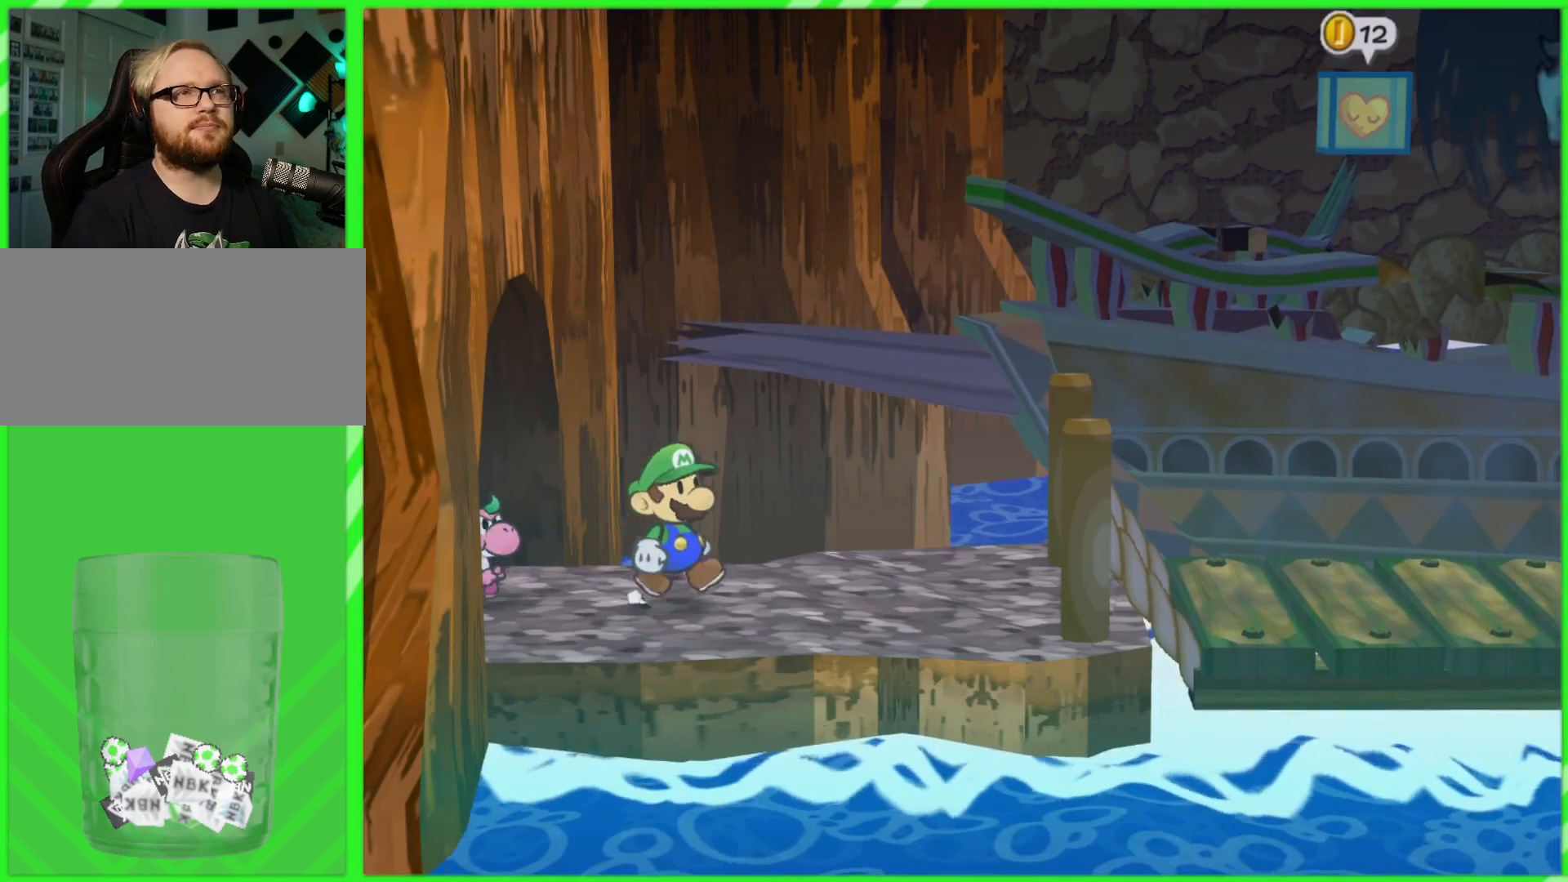
{"buttons": [], "left_stick": "right", "right_stick": "center", "events": []}
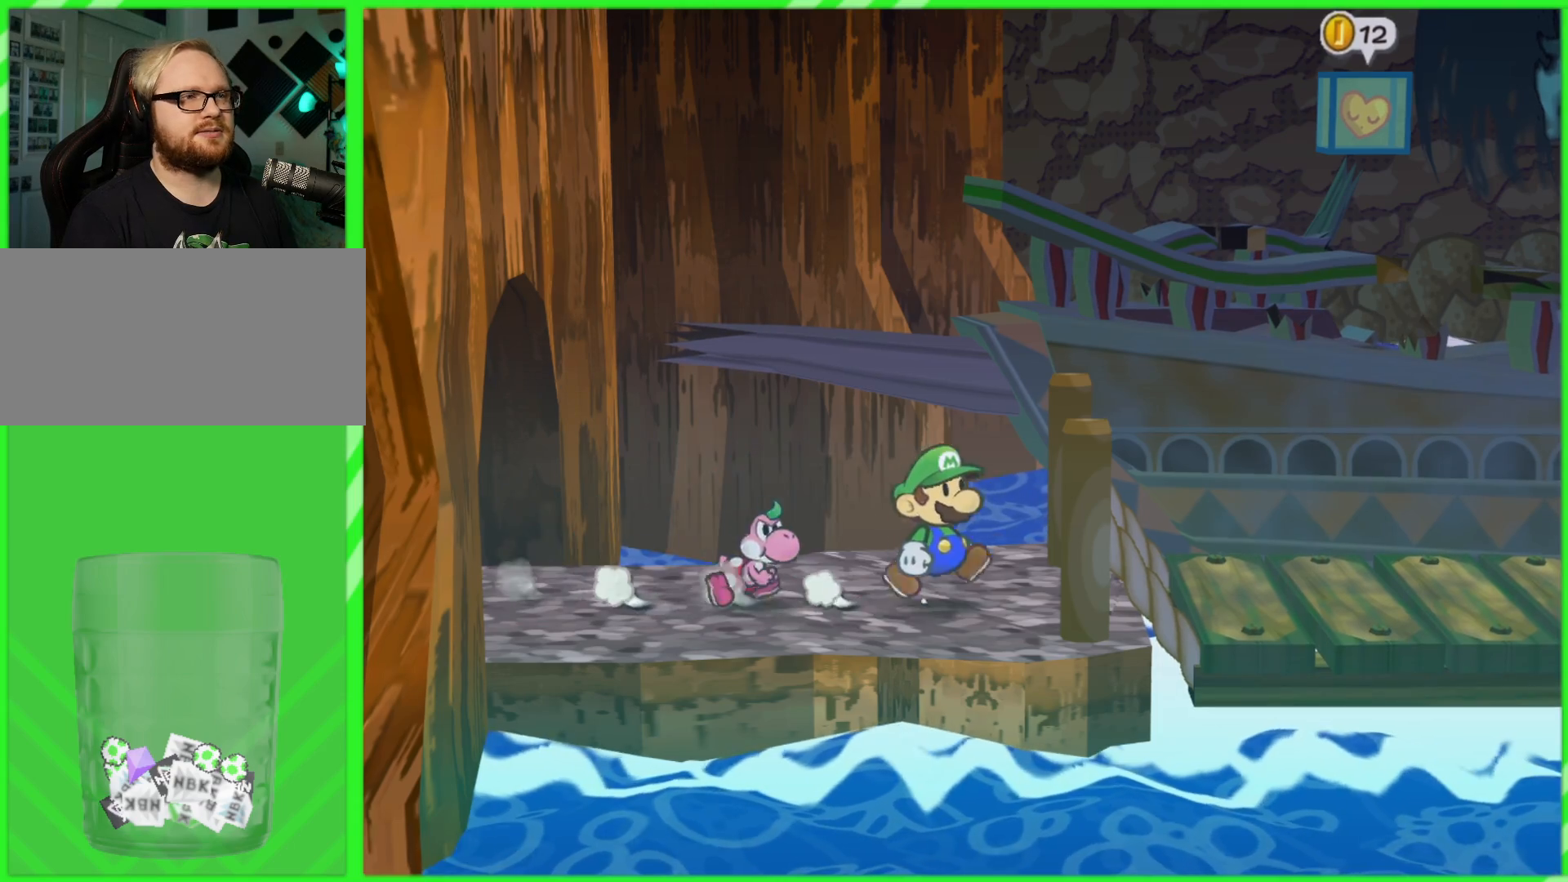
{"buttons": [], "left_stick": "right", "right_stick": "center", "events": [[233, "A", "down"], [450, "A", "up"]]}
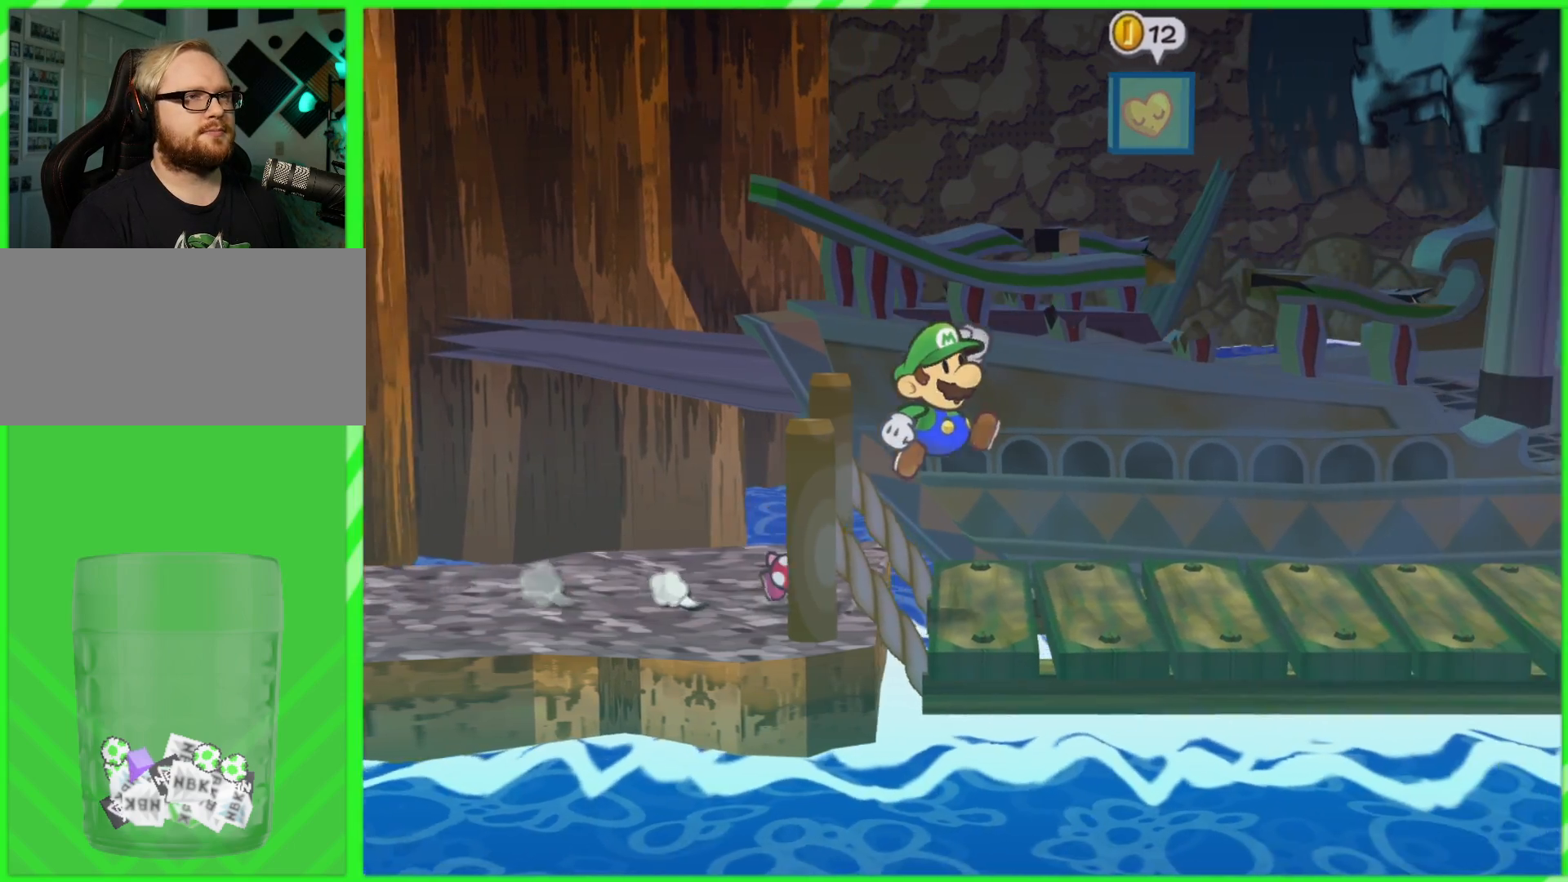
{"buttons": [], "left_stick": "right", "right_stick": "center", "events": []}
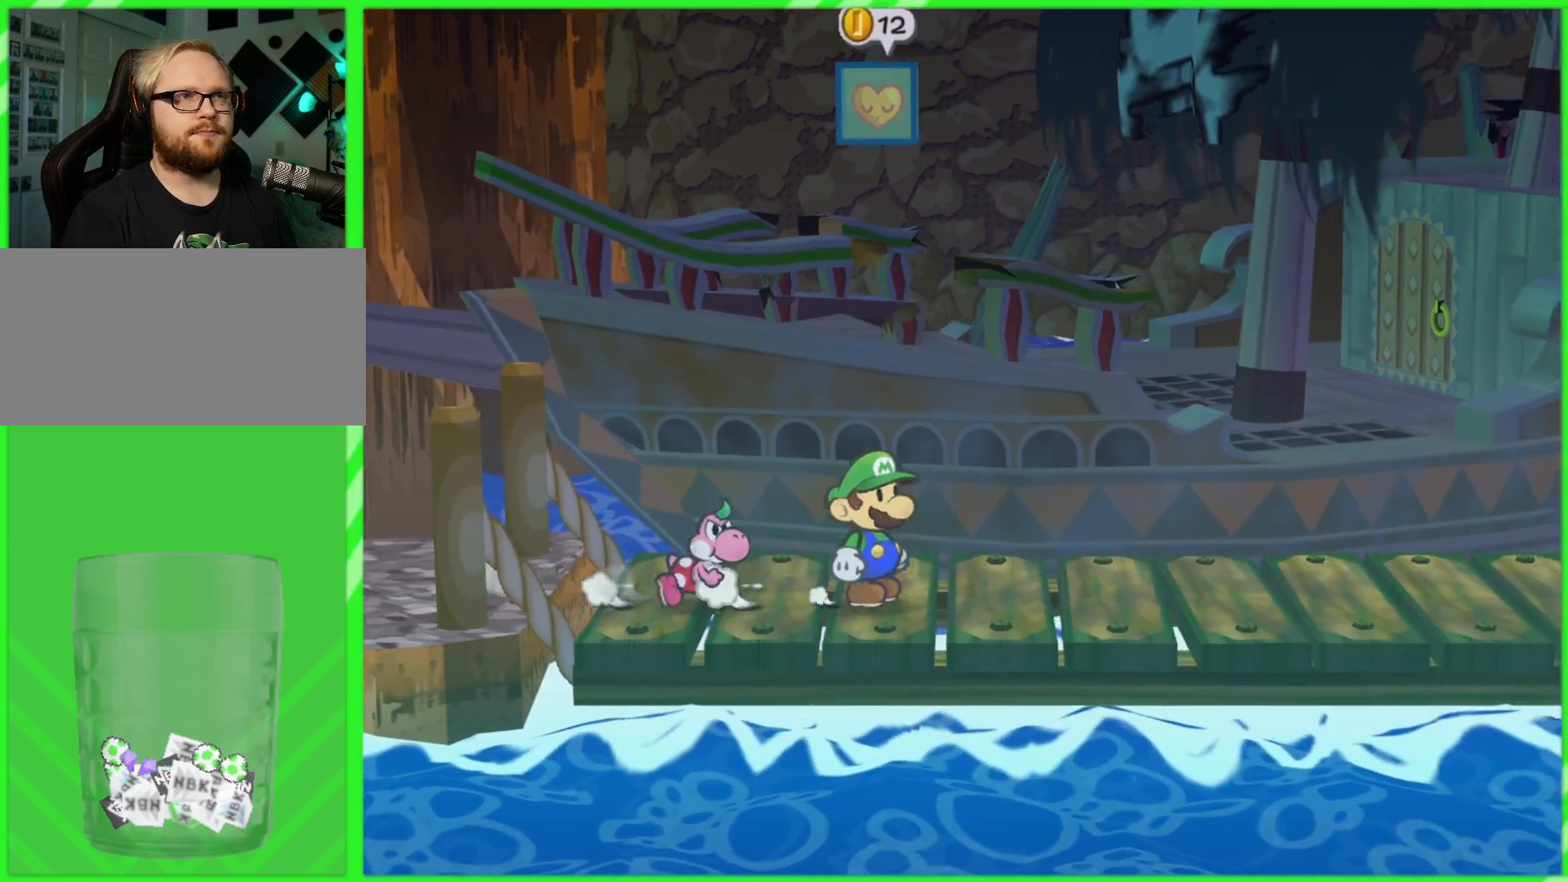
{"buttons": [], "left_stick": "right", "right_stick": "center", "events": []}
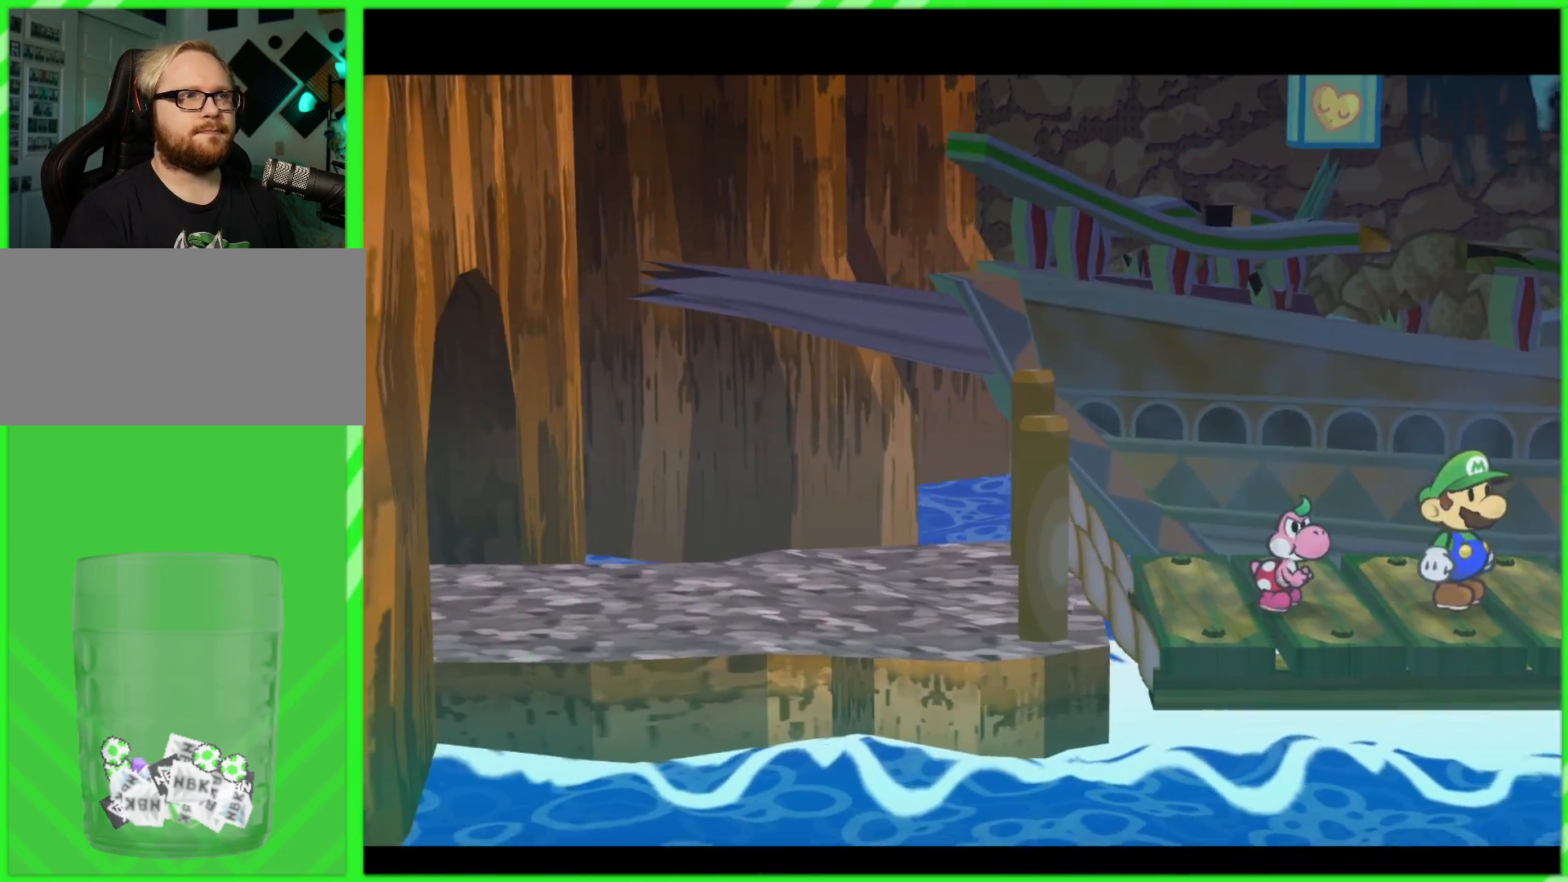
{"buttons": [], "left_stick": "center", "right_stick": "center", "events": [[367, "left_stick", "center"]]}
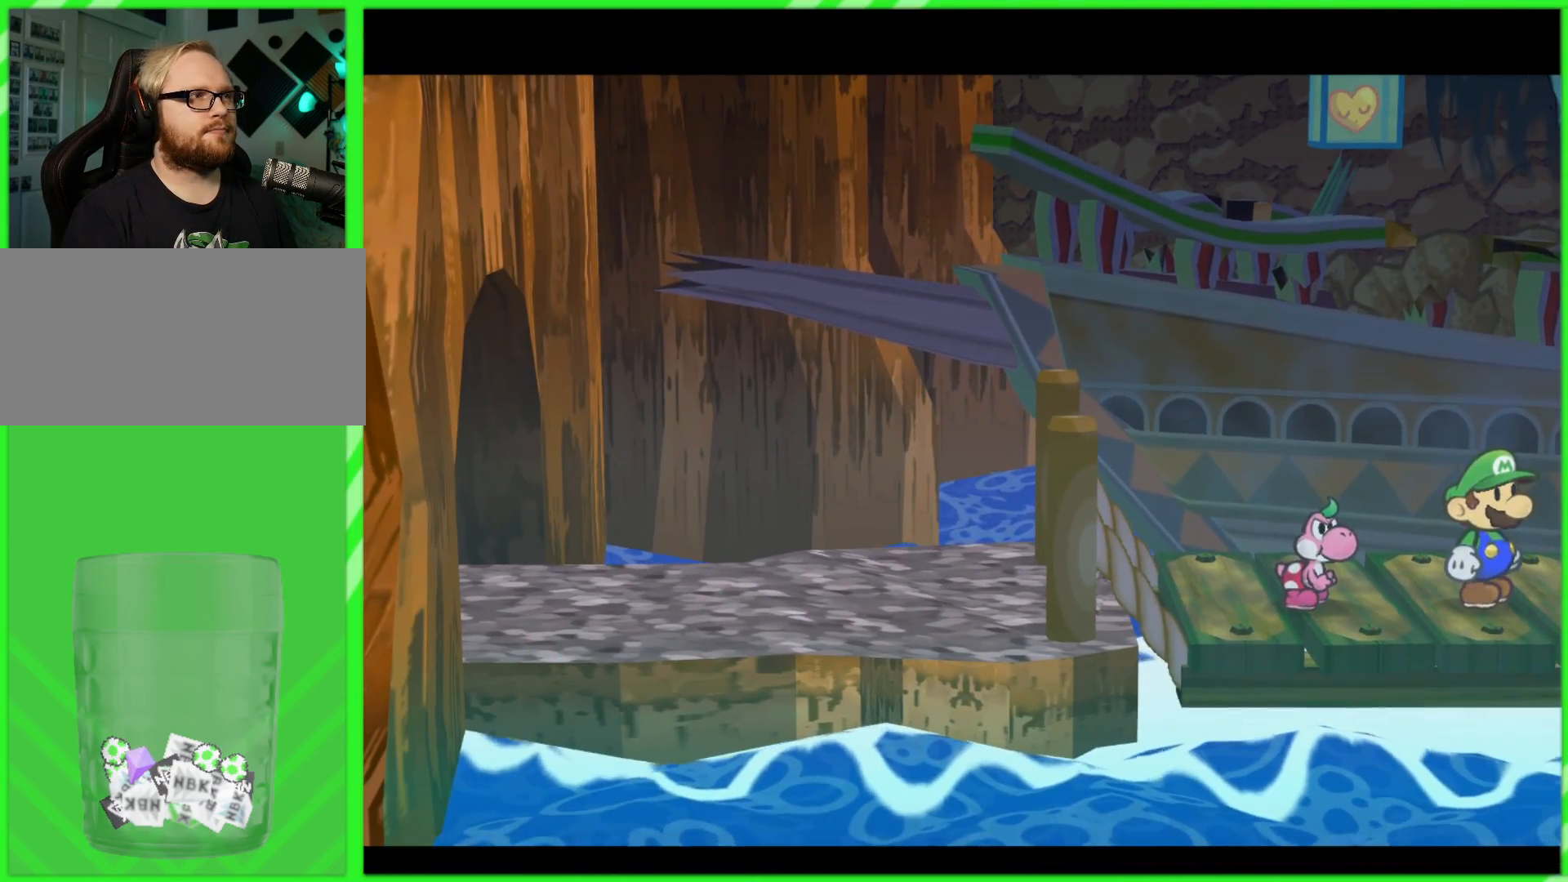
{"buttons": [], "left_stick": "center", "right_stick": "center", "events": []}
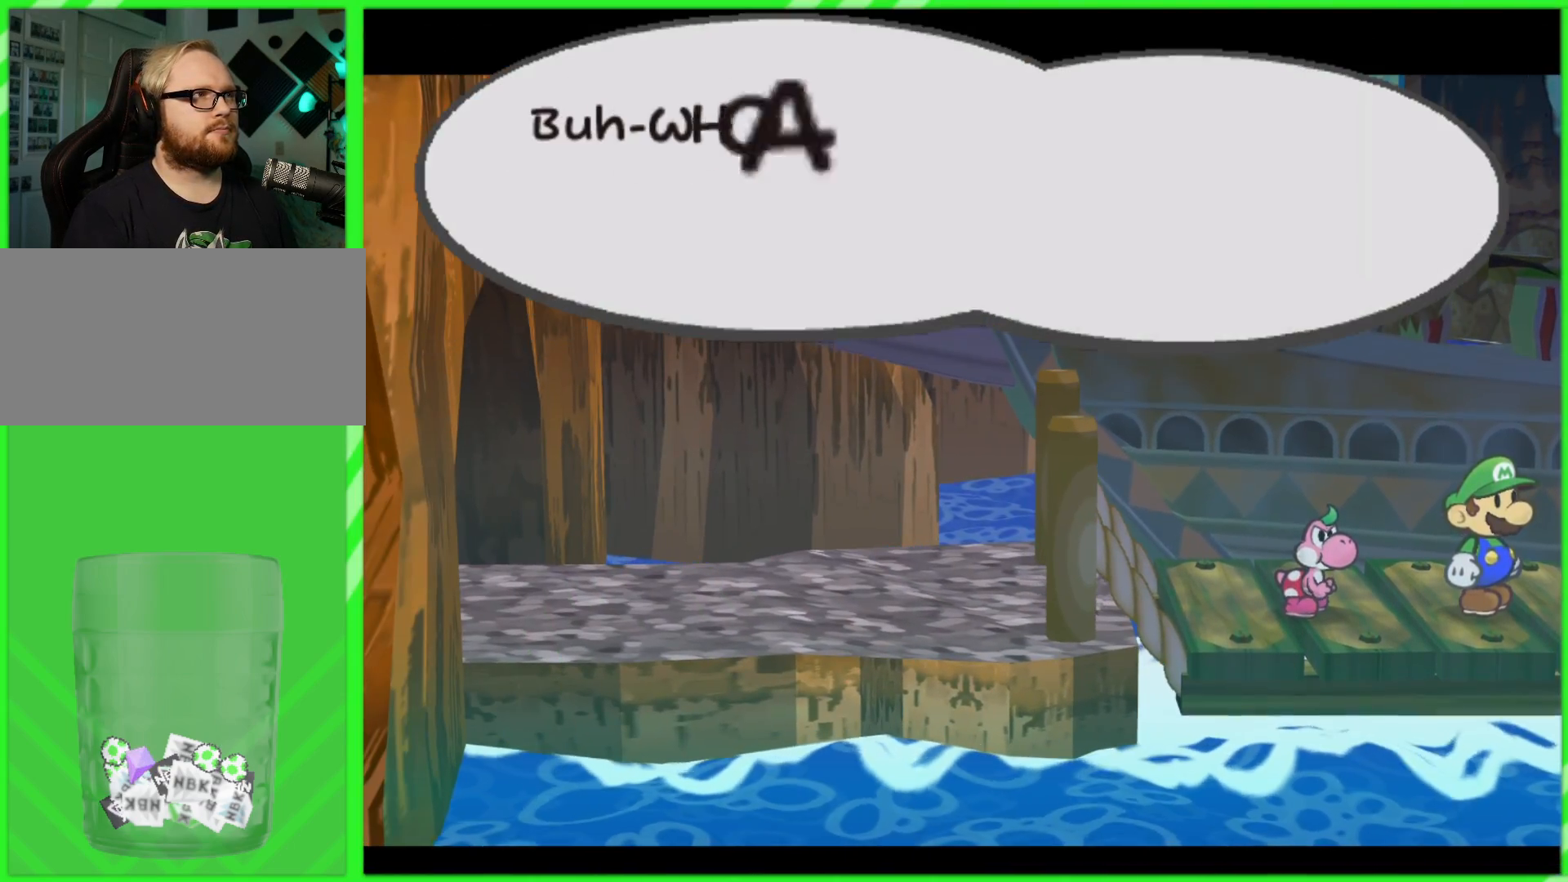
{"buttons": [], "left_stick": "left", "right_stick": "center", "events": [[483, "left_stick", "left"]]}
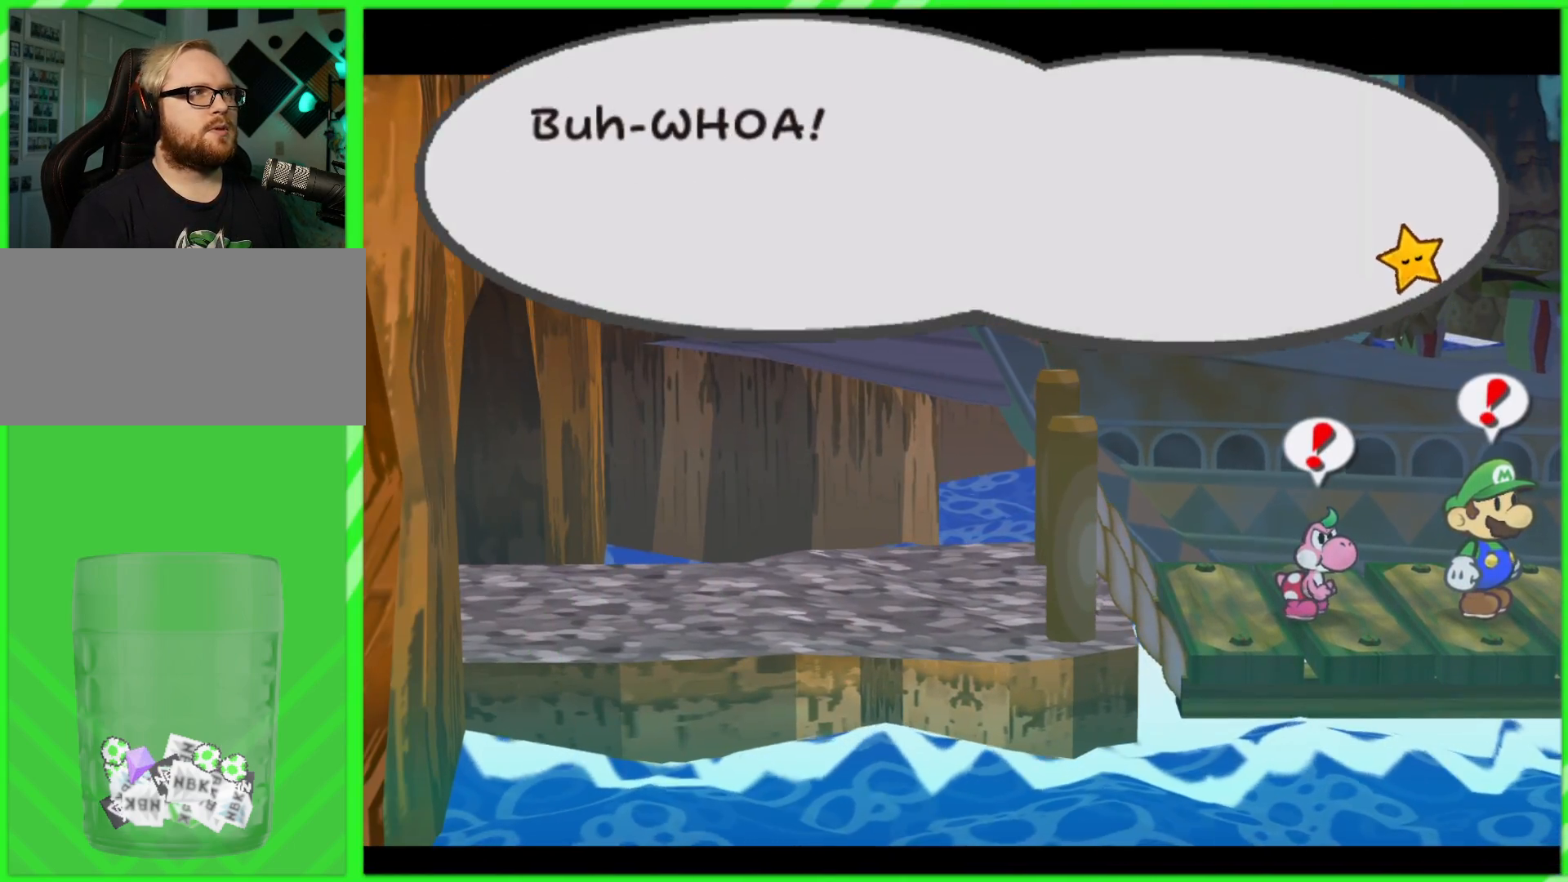
{"buttons": ["B"], "left_stick": "center", "right_stick": "center", "events": [[267, "left_stick", "center"], [400, "B", "down"]]}
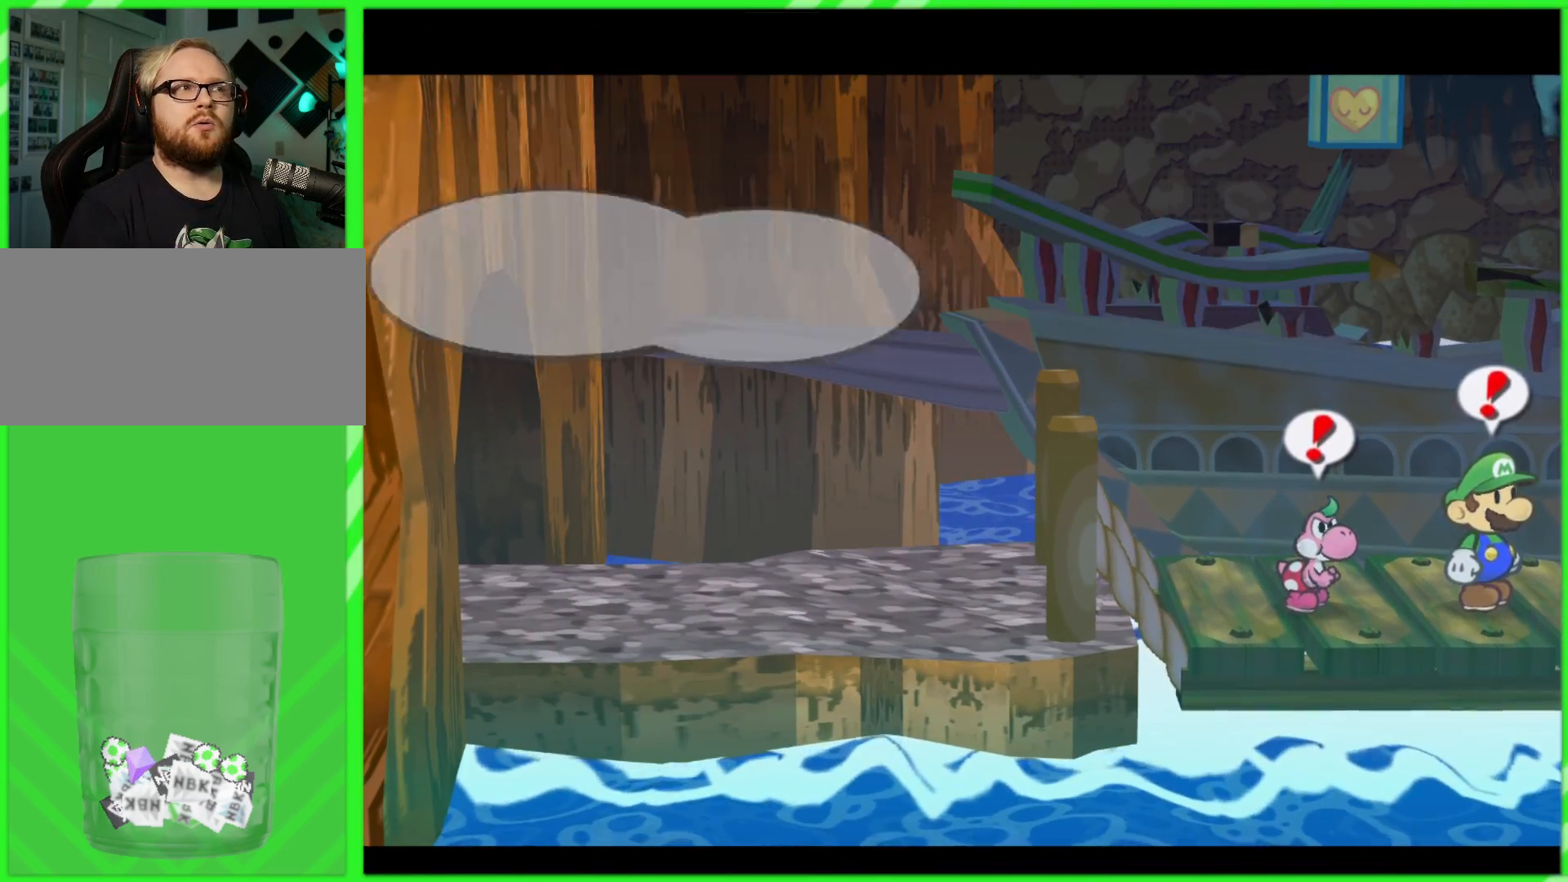
{"buttons": [], "left_stick": "center", "right_stick": "center", "events": [[33, "B", "up"]]}